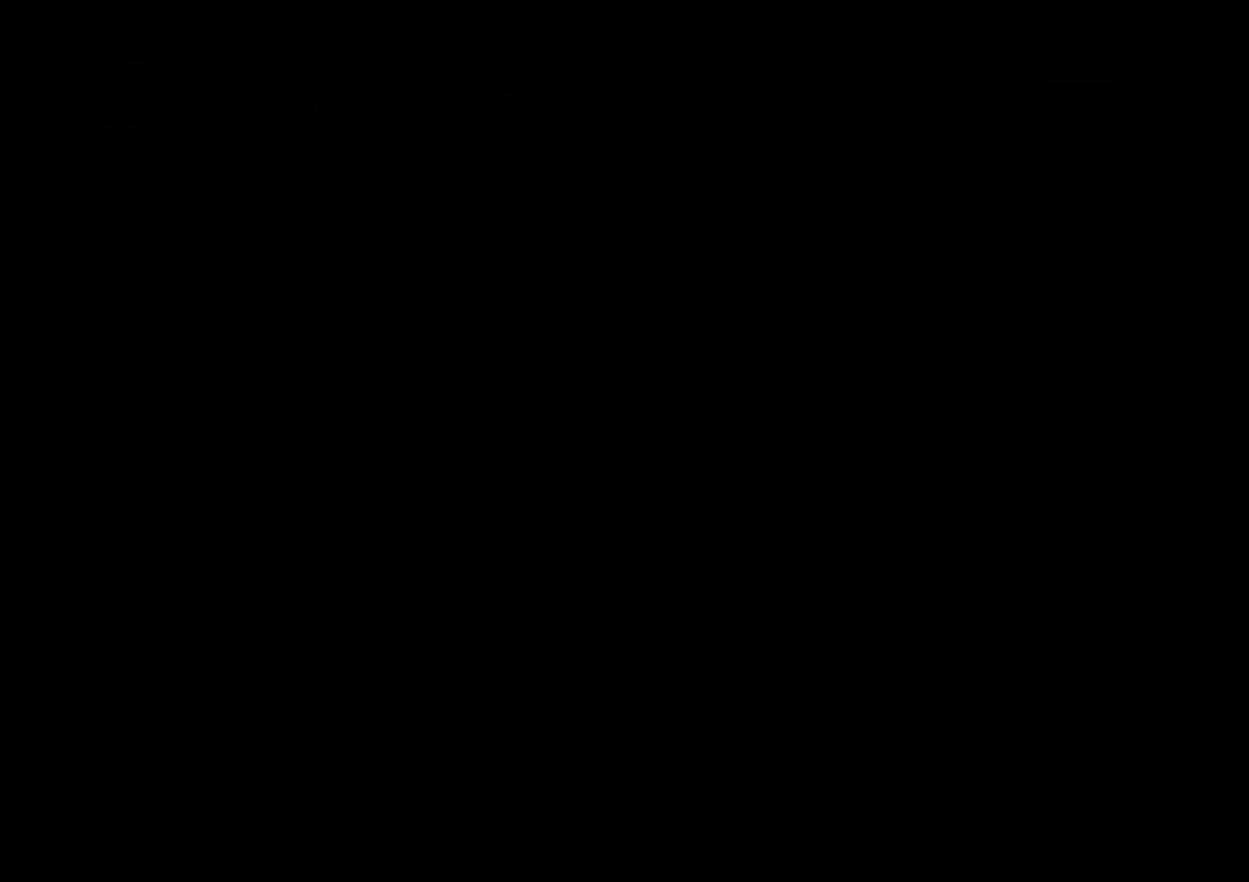
Gameplay with a controller (Nintendo layout); each line is a JSON object with the inputs held at the frame after it. "events" lists button and stick changes between this image and that frame as [ms after this image, input, new state], when the widget could be followed in between. Not read: HOME L3 R3.
{"buttons": ["L2"], "left_stick": "center", "right_stick": "center", "events": []}
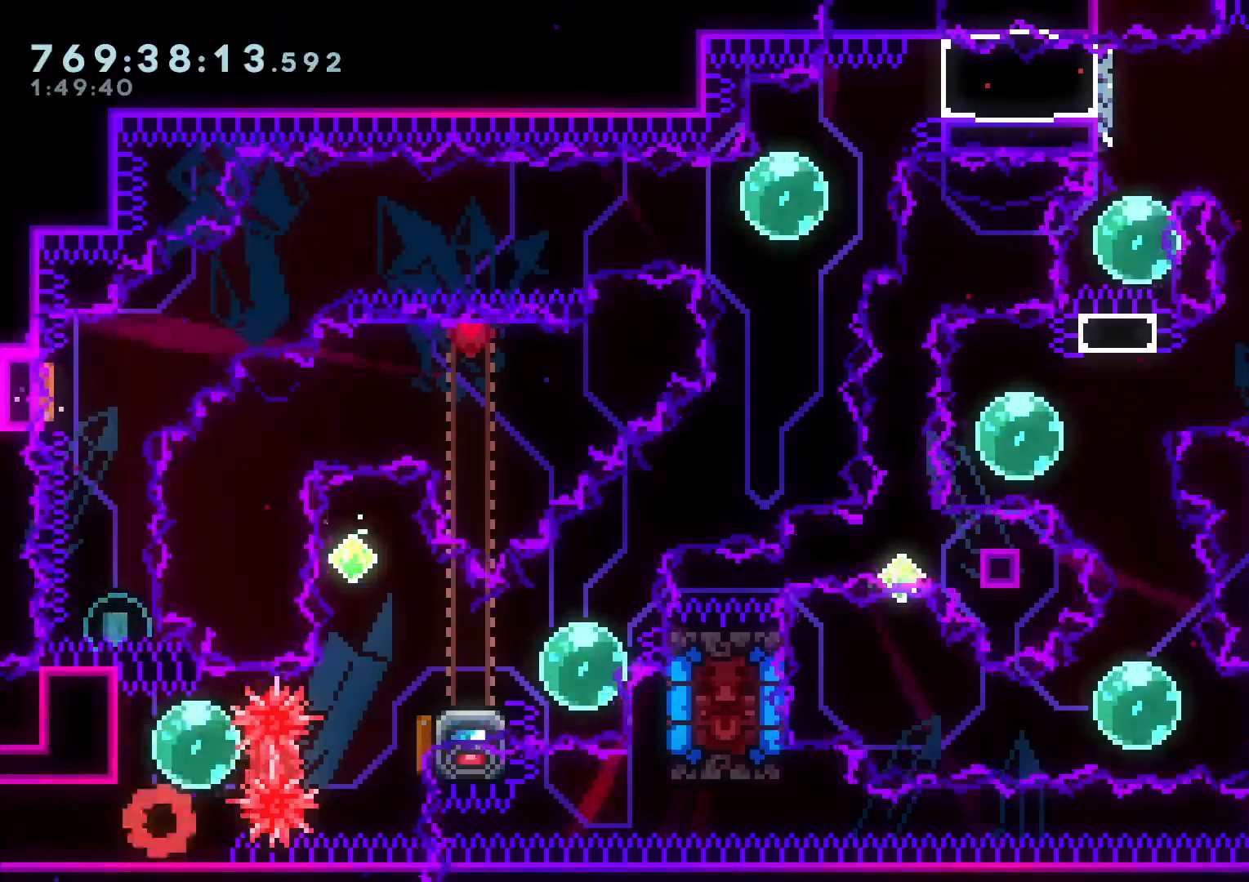
{"buttons": ["L2", "DPAD_RIGHT"], "left_stick": "center", "right_stick": "center", "events": [[117, "DPAD_UP", "down"], [133, "Y", "down"], [267, "DPAD_UP", "up"], [267, "Y", "up"], [333, "DPAD_RIGHT", "down"], [333, "R1", "down"], [450, "R1", "up"]]}
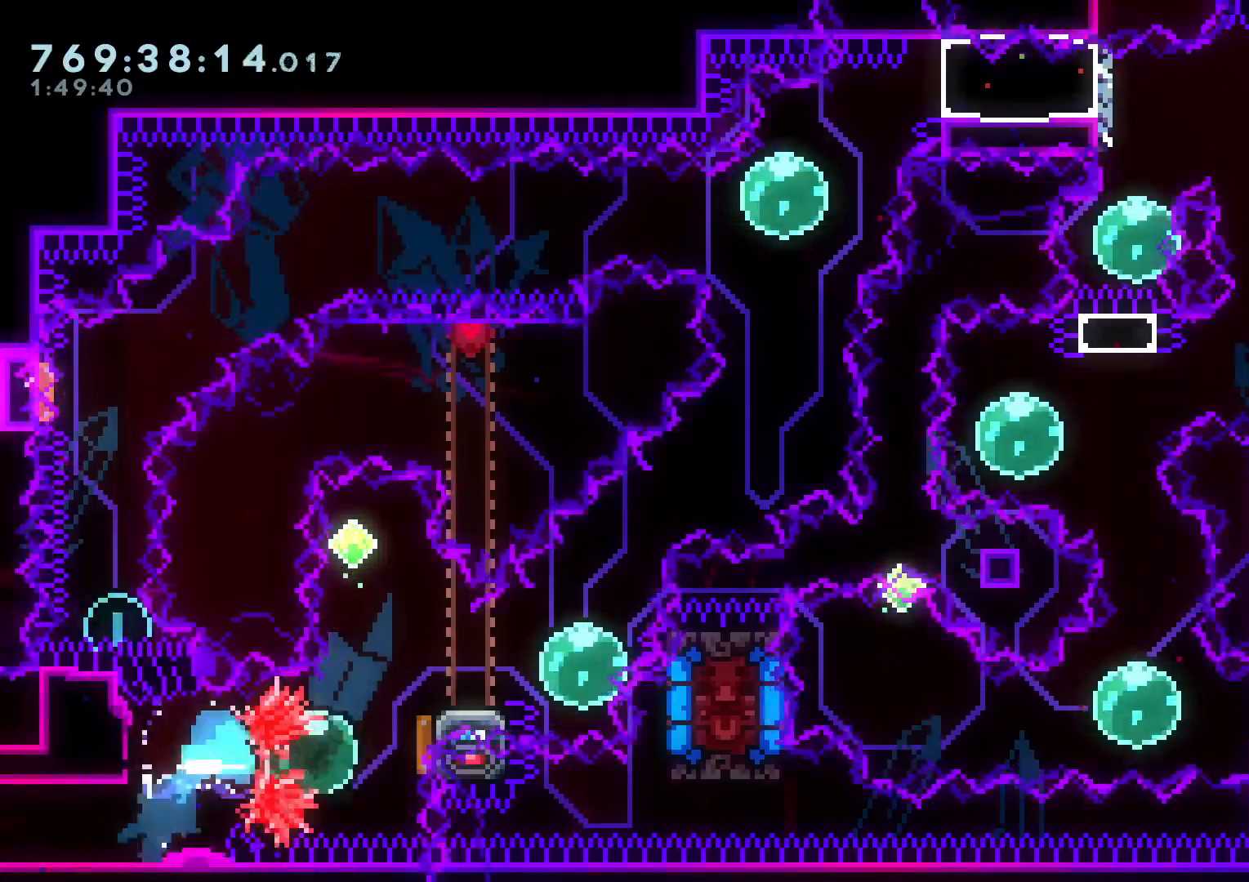
{"buttons": ["Y", "L2", "DPAD_DOWN", "DPAD_RIGHT"], "left_stick": "center", "right_stick": "center", "events": [[17, "DPAD_RIGHT", "up"], [67, "DPAD_UP", "down"], [83, "Y", "down"], [233, "DPAD_UP", "up"], [267, "Y", "up"], [333, "DPAD_DOWN", "down"], [350, "DPAD_RIGHT", "down"], [350, "Y", "down"]]}
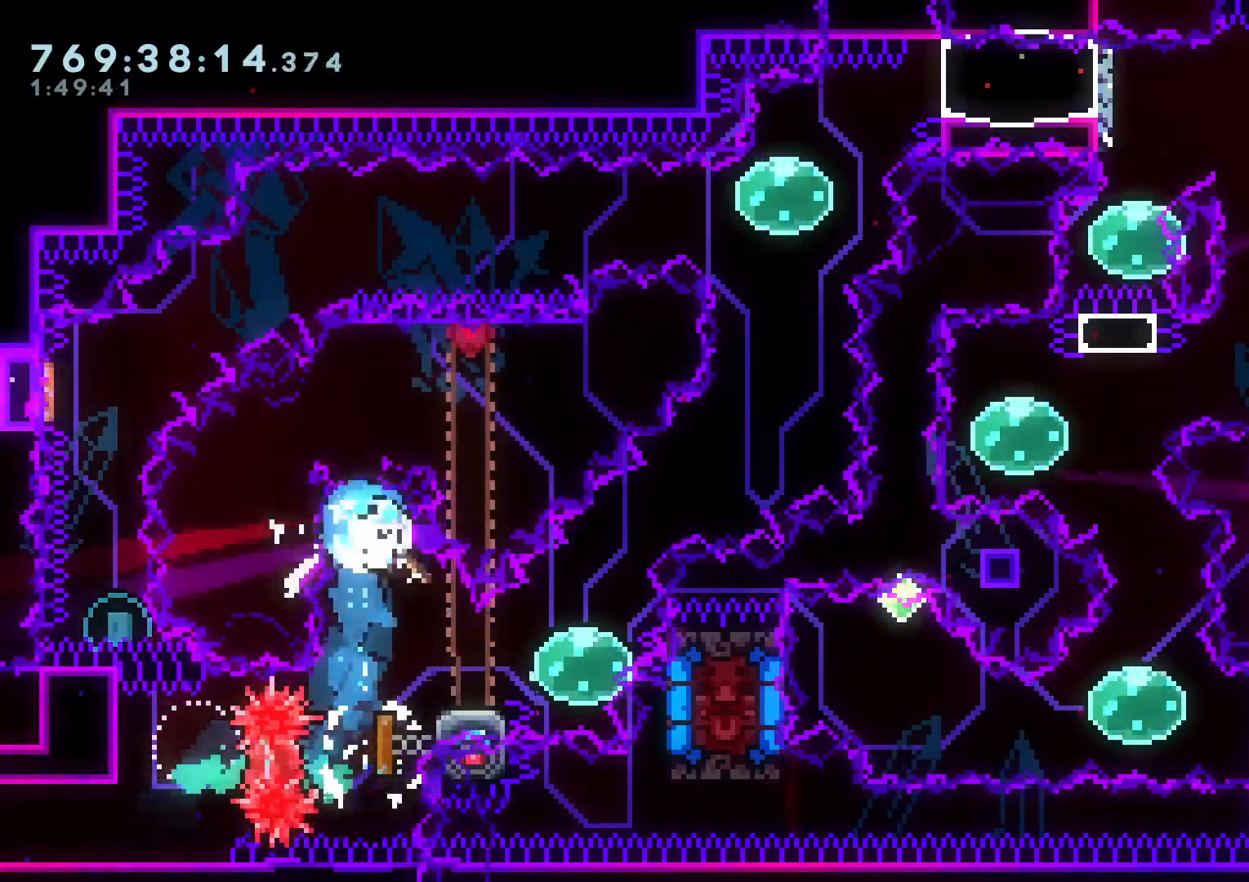
{"buttons": ["Y", "L2", "DPAD_RIGHT"], "left_stick": "center", "right_stick": "center"}
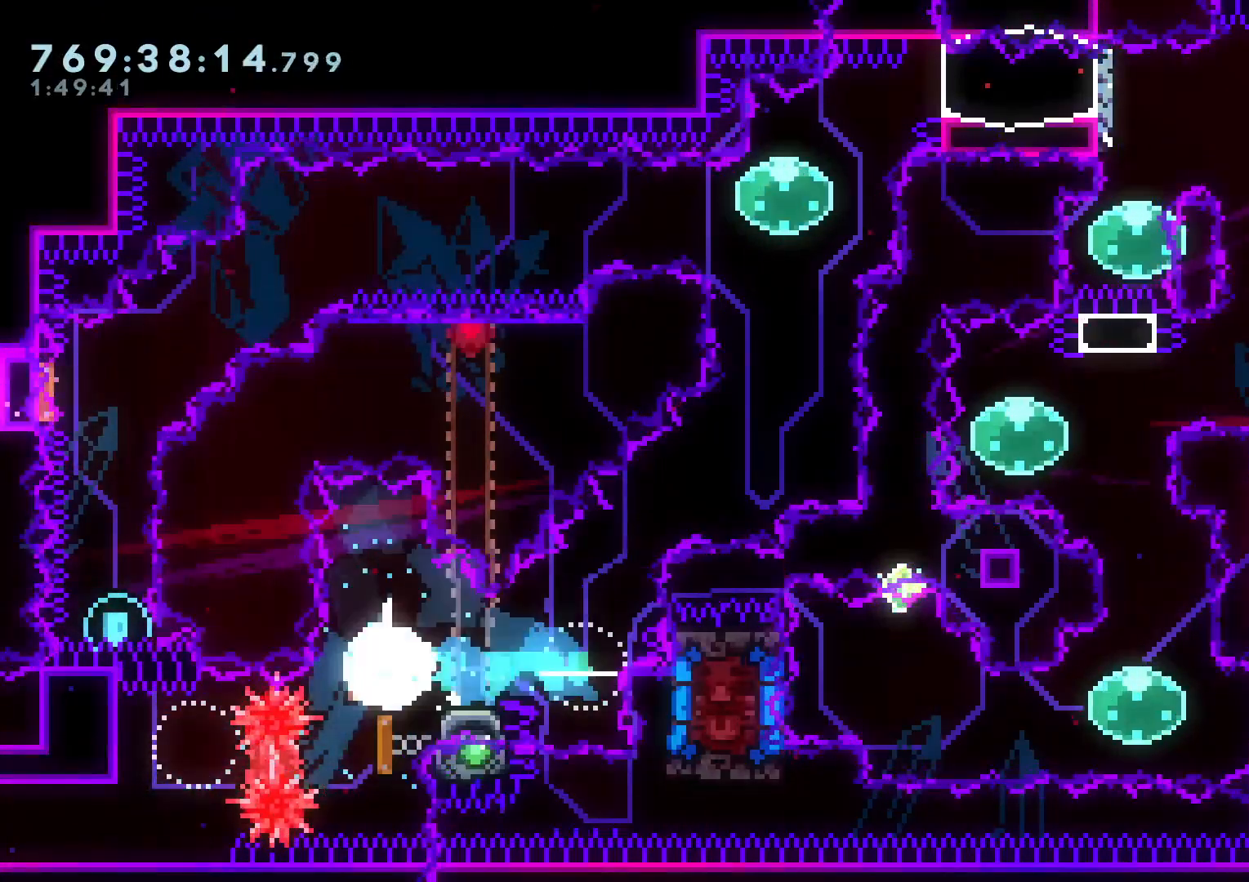
{"buttons": ["Y", "L2", "DPAD_UP"], "left_stick": "center", "right_stick": "center", "events": [[50, "Y", "up"], [83, "X", "down"], [117, "B", "down"], [250, "X", "up"], [333, "DPAD_UP", "down"], [350, "DPAD_RIGHT", "up"], [383, "Y", "down"], [467, "B", "up"]]}
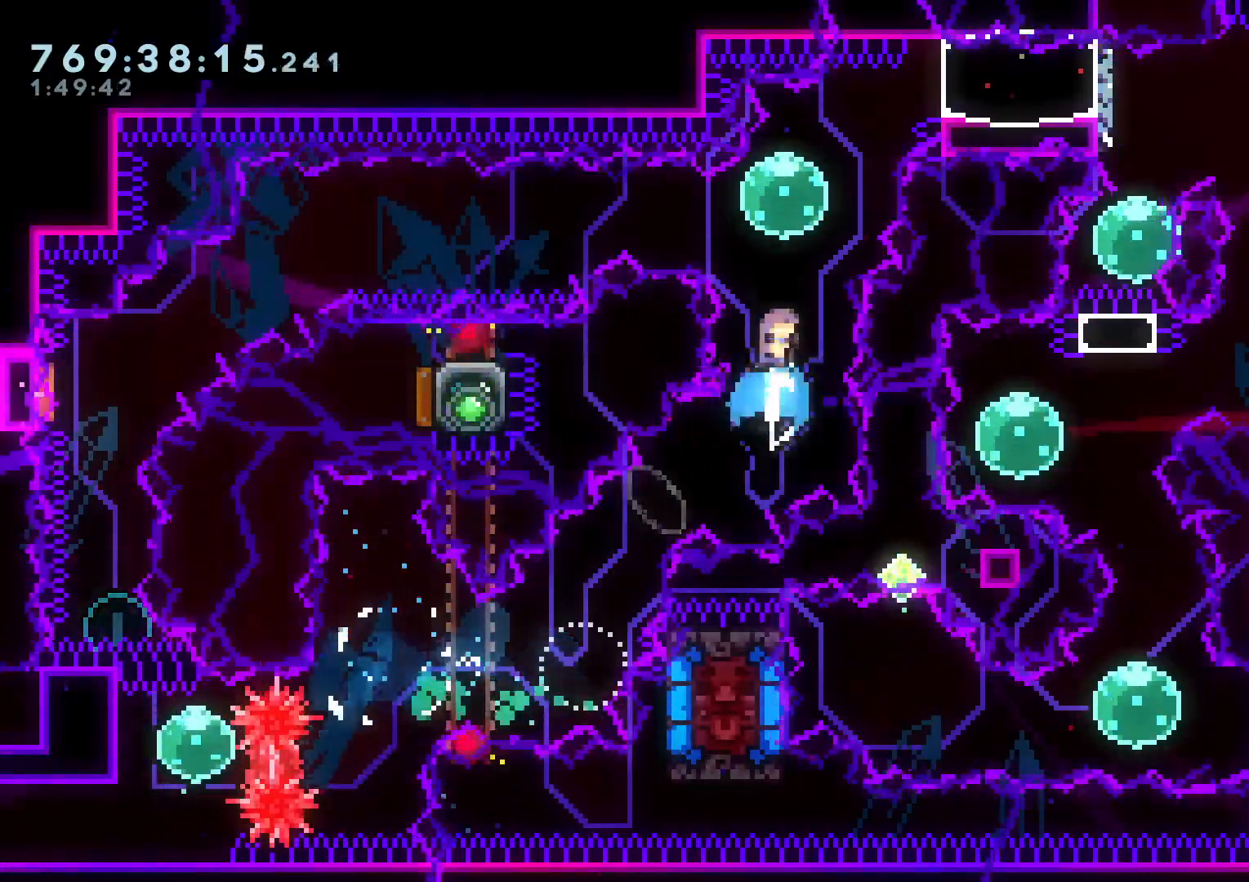
{"buttons": ["X", "Y", "L2", "DPAD_DOWN", "DPAD_LEFT"], "left_stick": "center", "right_stick": "center", "events": [[17, "DPAD_UP", "up"], [50, "Y", "up"], [133, "DPAD_LEFT", "down"], [133, "Y", "down"], [267, "Y", "up"], [367, "DPAD_DOWN", "down"], [367, "Y", "down"], [383, "X", "down"]]}
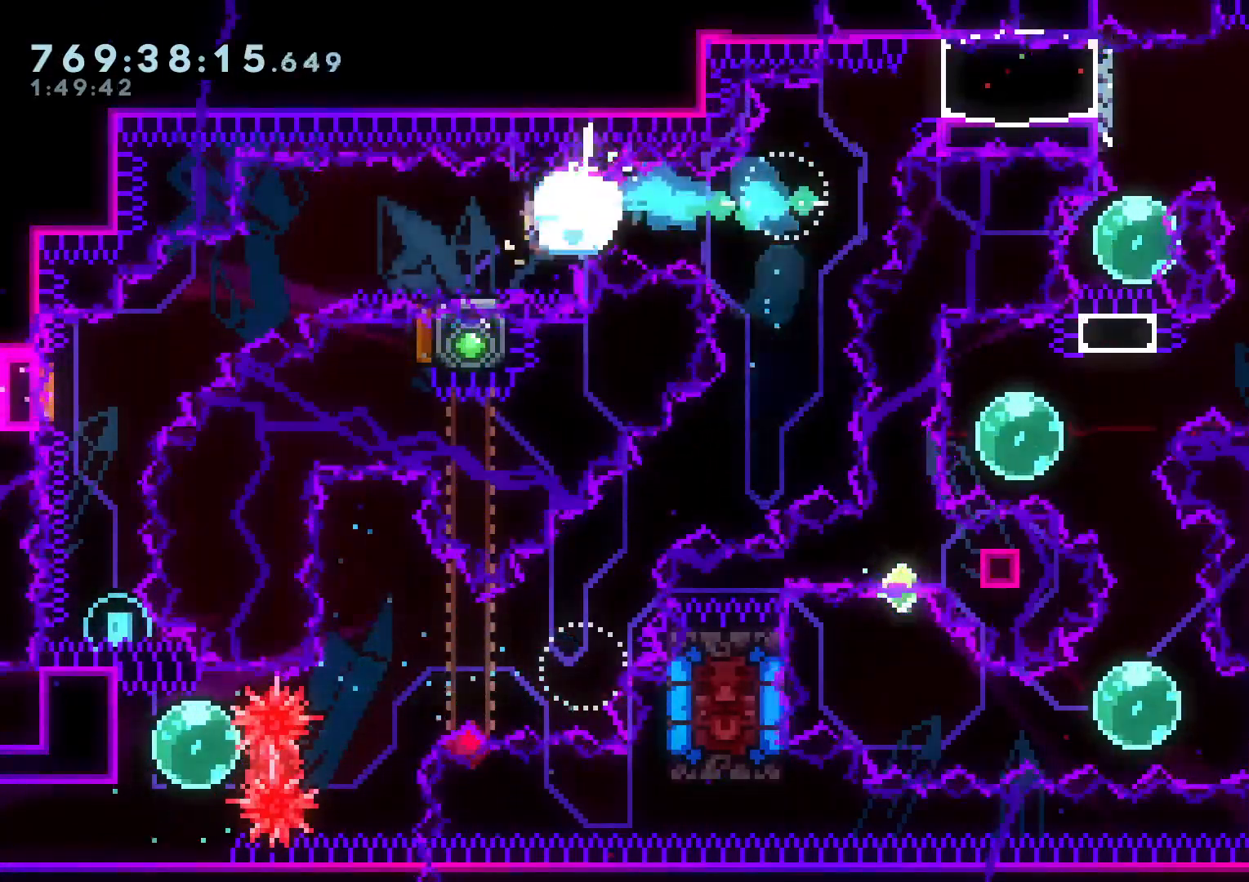
{"buttons": ["Y", "DPAD_DOWN"], "left_stick": "center", "right_stick": "center", "events": [[17, "Y", "up"], [33, "X", "up"], [67, "B", "down"], [133, "Y", "down"], [217, "B", "up"], [333, "Y", "up"], [350, "DPAD_LEFT", "up"], [350, "L2", "up"], [417, "Y", "down"]]}
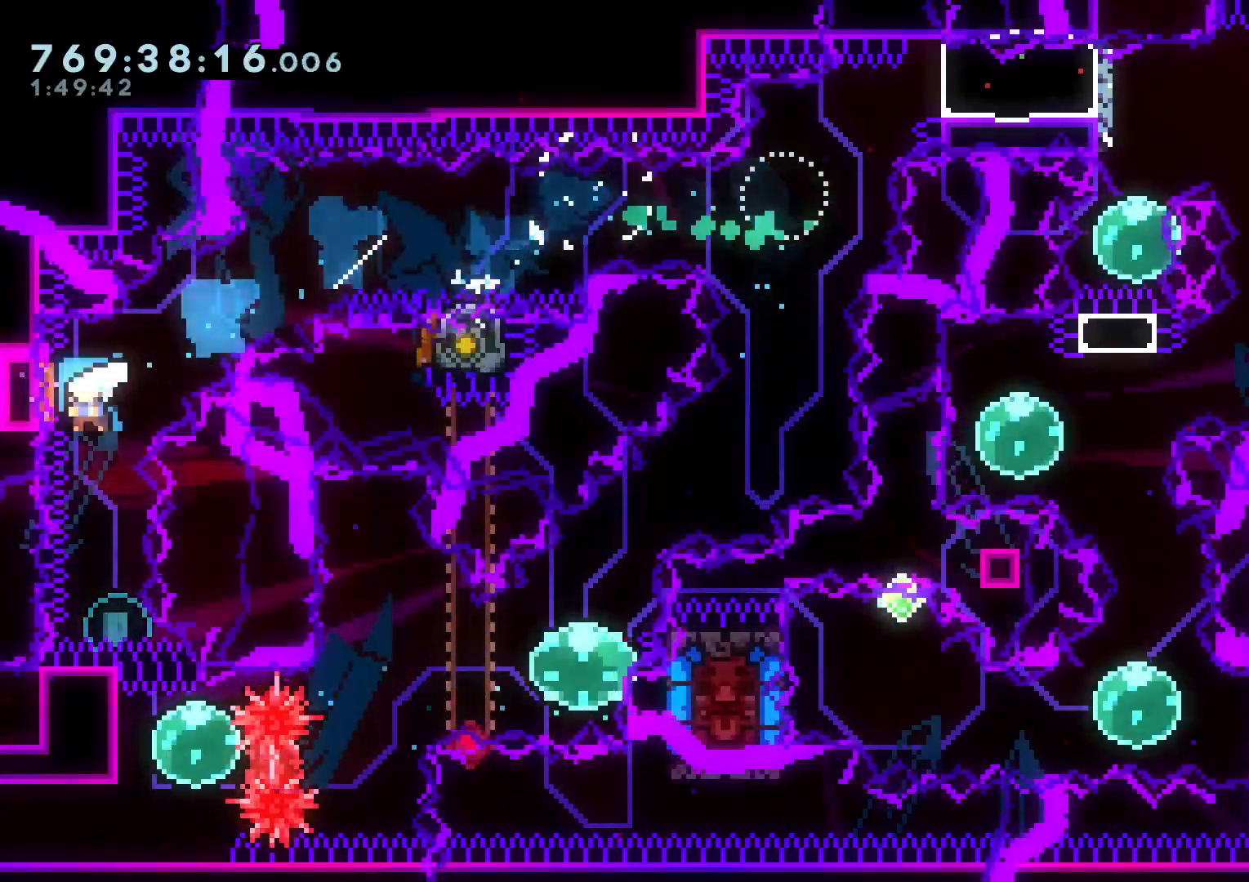
{"buttons": [], "left_stick": "center", "right_stick": "center", "events": [[83, "DPAD_DOWN", "up"], [83, "Y", "up"], [167, "DPAD_UP", "down"], [200, "Y", "down"], [333, "DPAD_UP", "up"], [333, "Y", "up"]]}
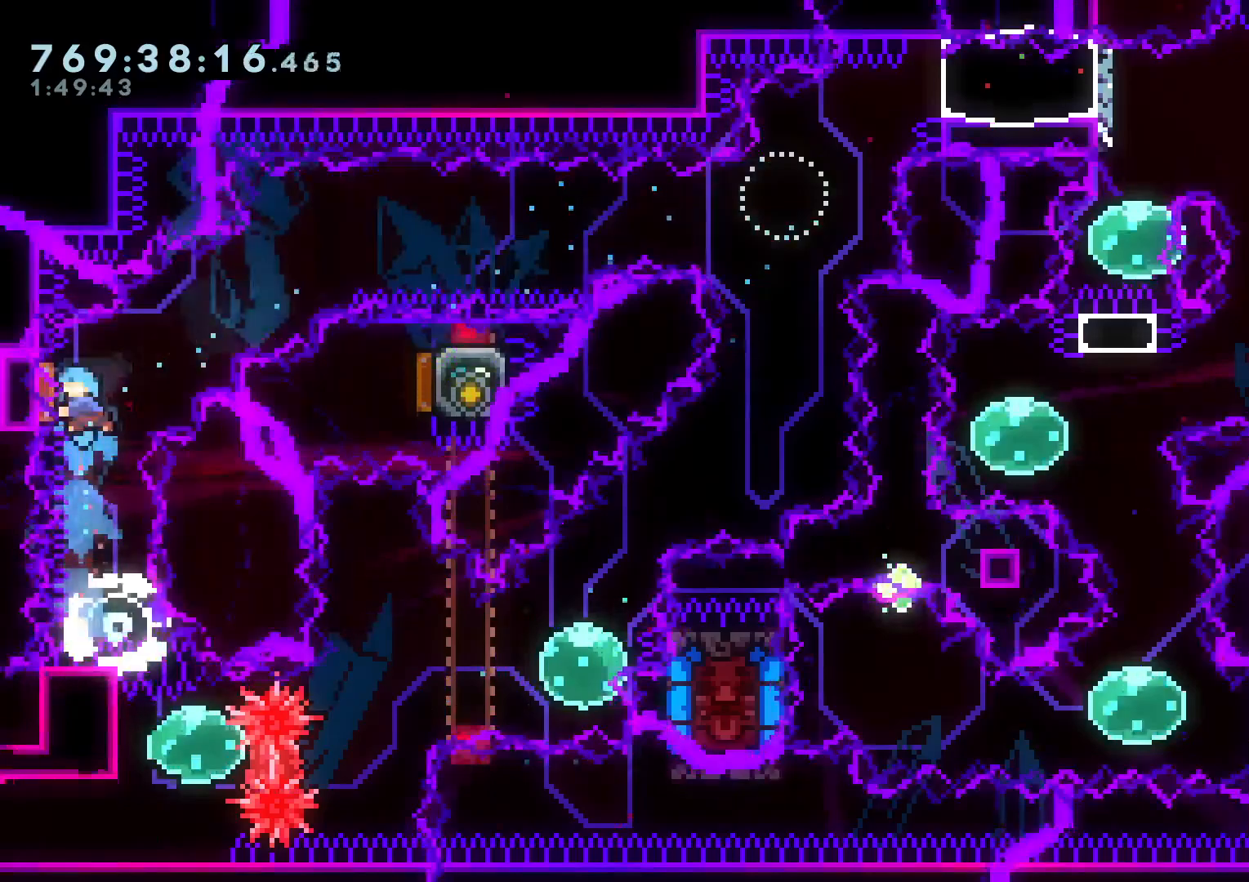
{"buttons": ["DPAD_RIGHT"], "left_stick": "center", "right_stick": "center", "events": [[50, "DPAD_LEFT", "down"], [150, "DPAD_LEFT", "up"], [183, "DPAD_RIGHT", "down"]]}
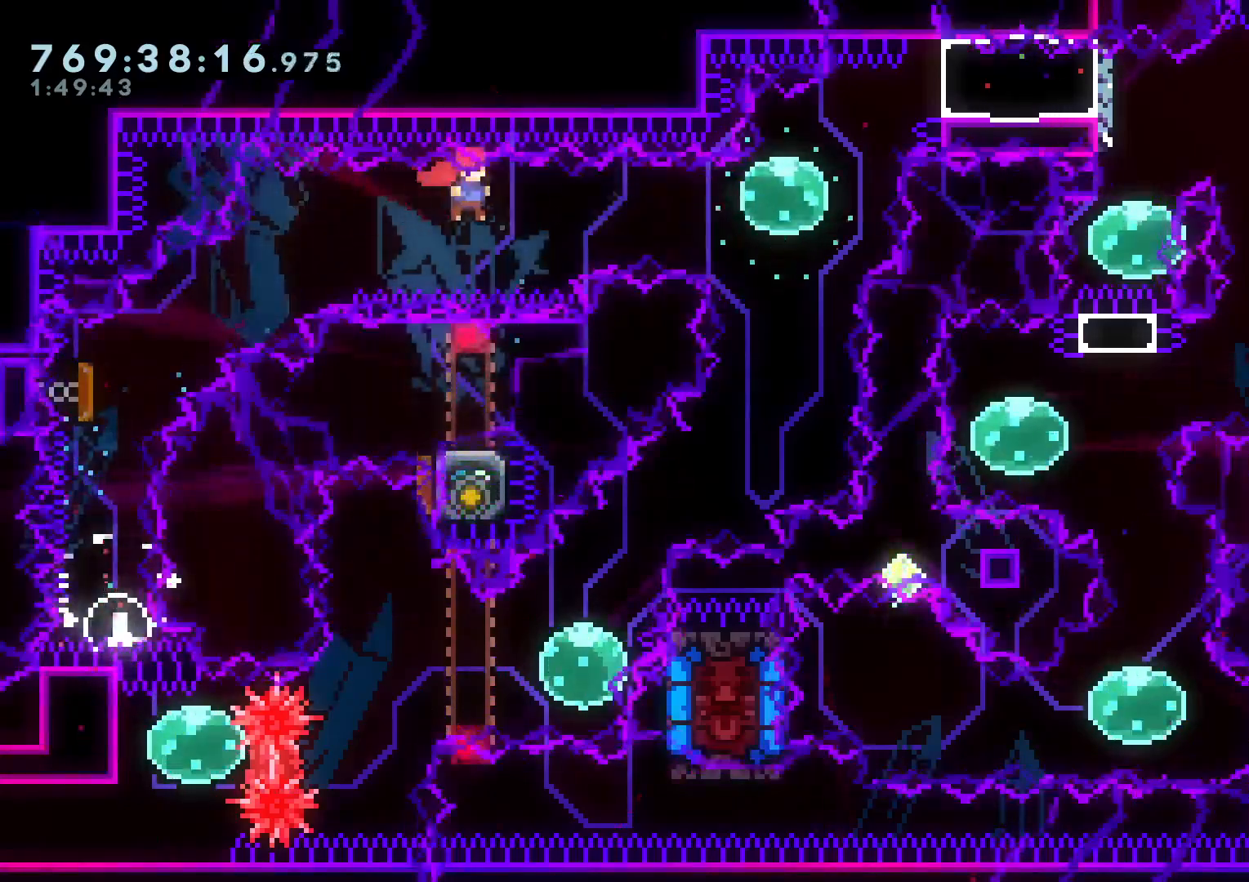
{"buttons": ["L2", "DPAD_UP", "DPAD_RIGHT"], "left_stick": "center", "right_stick": "center", "events": [[83, "Y", "down"], [250, "Y", "up"], [317, "DPAD_UP", "down"], [350, "L2", "down"], [367, "Y", "down"], [450, "Y", "up"]]}
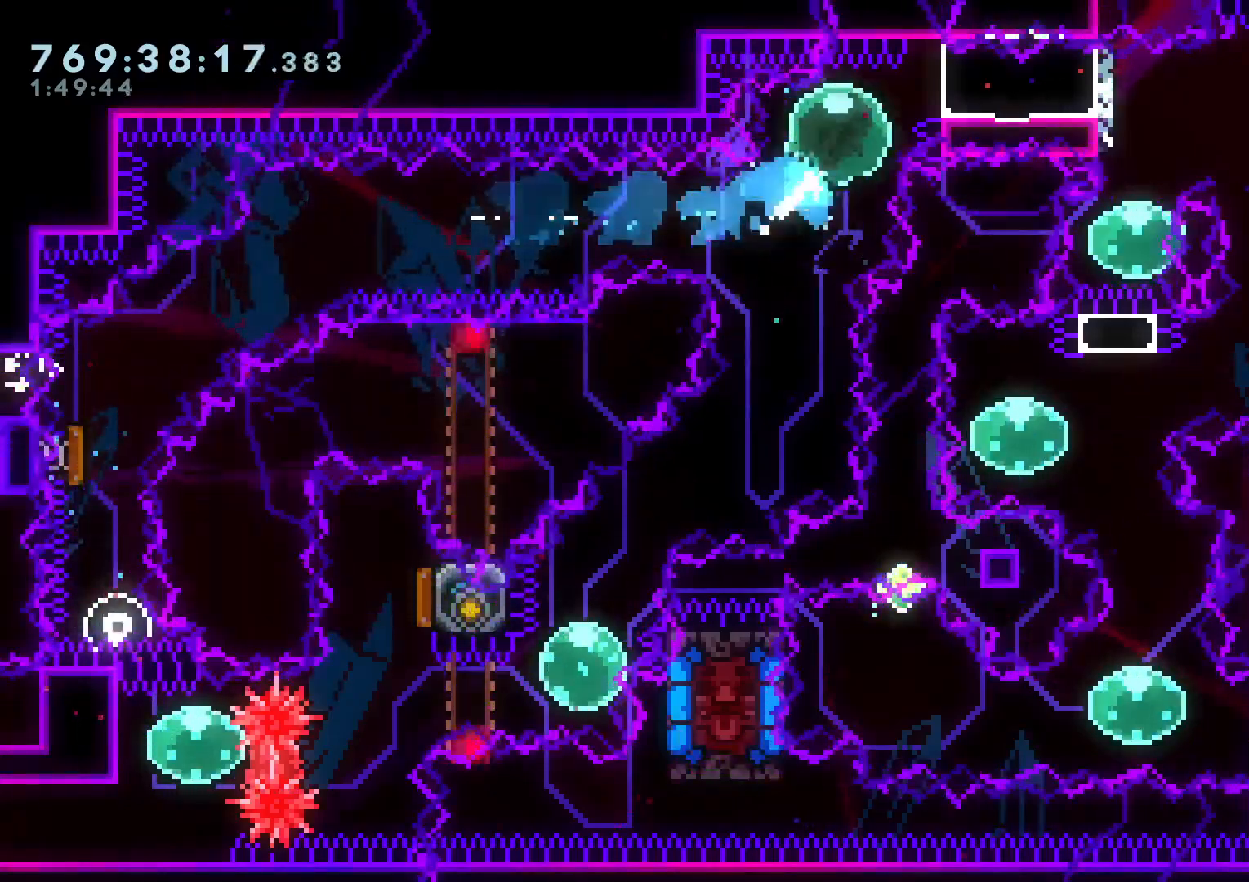
{"buttons": ["L2"], "left_stick": "center", "right_stick": "center", "events": [[33, "DPAD_RIGHT", "up"], [50, "B", "down"], [67, "DPAD_UP", "up"], [117, "B", "up"], [383, "DPAD_DOWN", "down"], [417, "DPAD_DOWN", "up"]]}
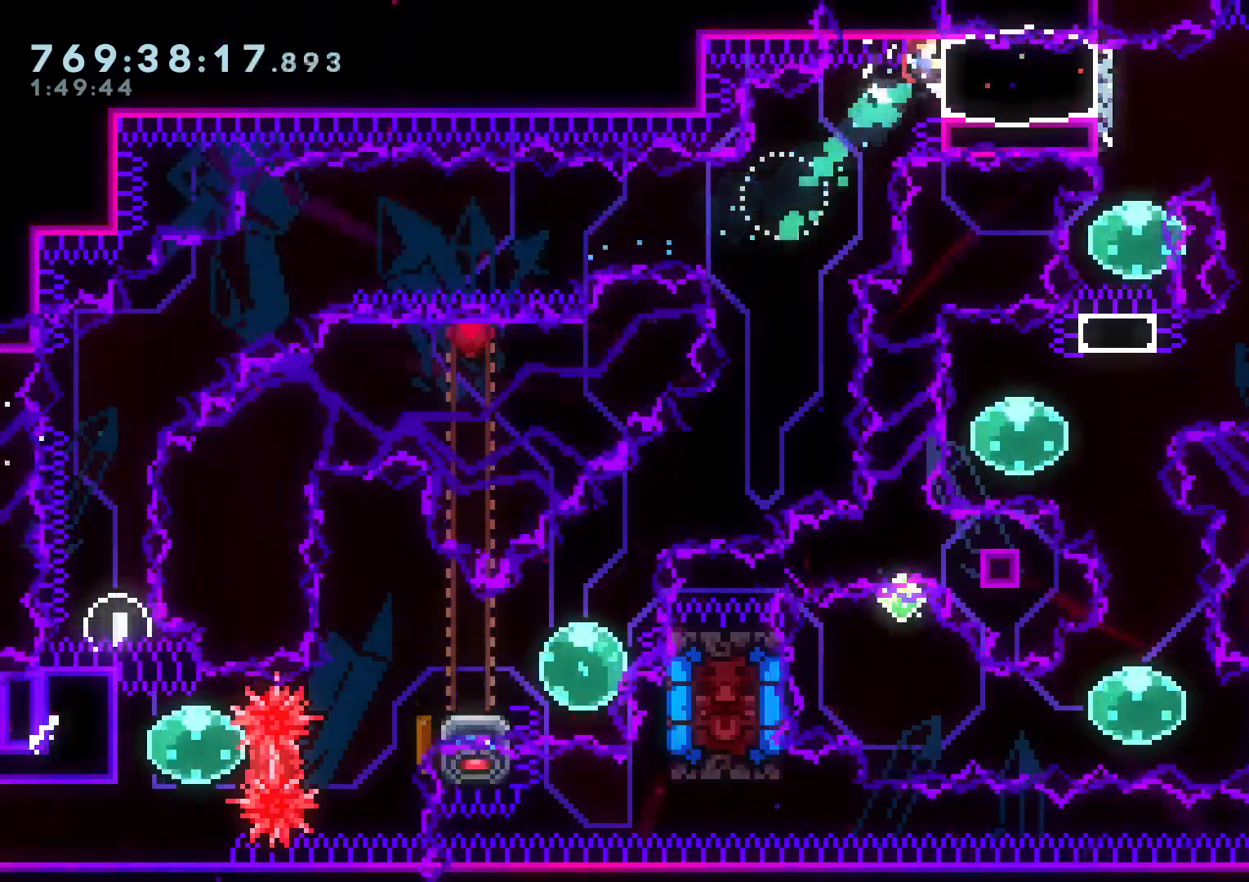
{"buttons": ["L2"], "left_stick": "center", "right_stick": "center"}
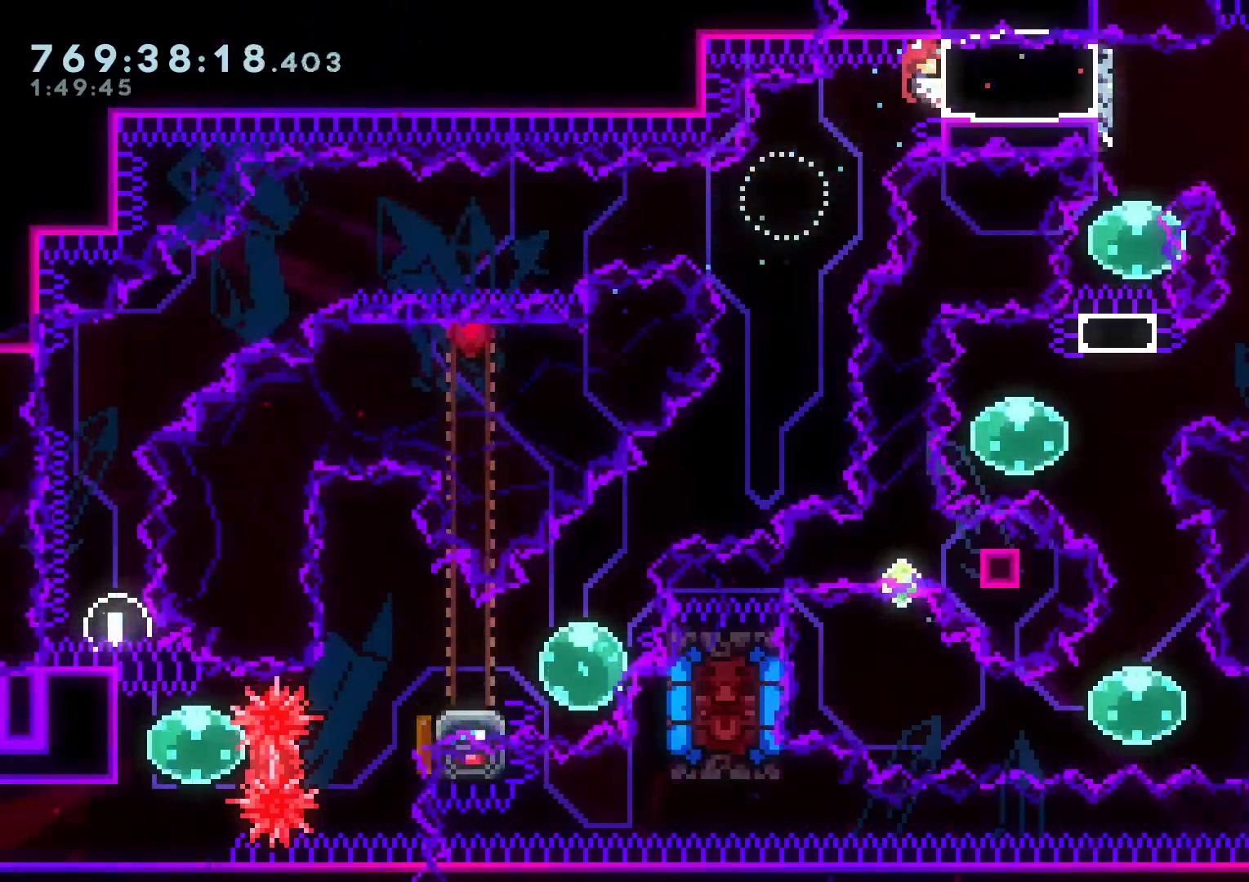
{"buttons": ["Y", "DPAD_DOWN"], "left_stick": "center", "right_stick": "center", "events": [[167, "DPAD_RIGHT", "down"], [183, "Y", "down"], [317, "X", "down"], [333, "DPAD_RIGHT", "up"], [333, "Y", "up"], [383, "DPAD_DOWN", "down"], [383, "X", "up"], [417, "L2", "up"], [417, "Y", "down"]]}
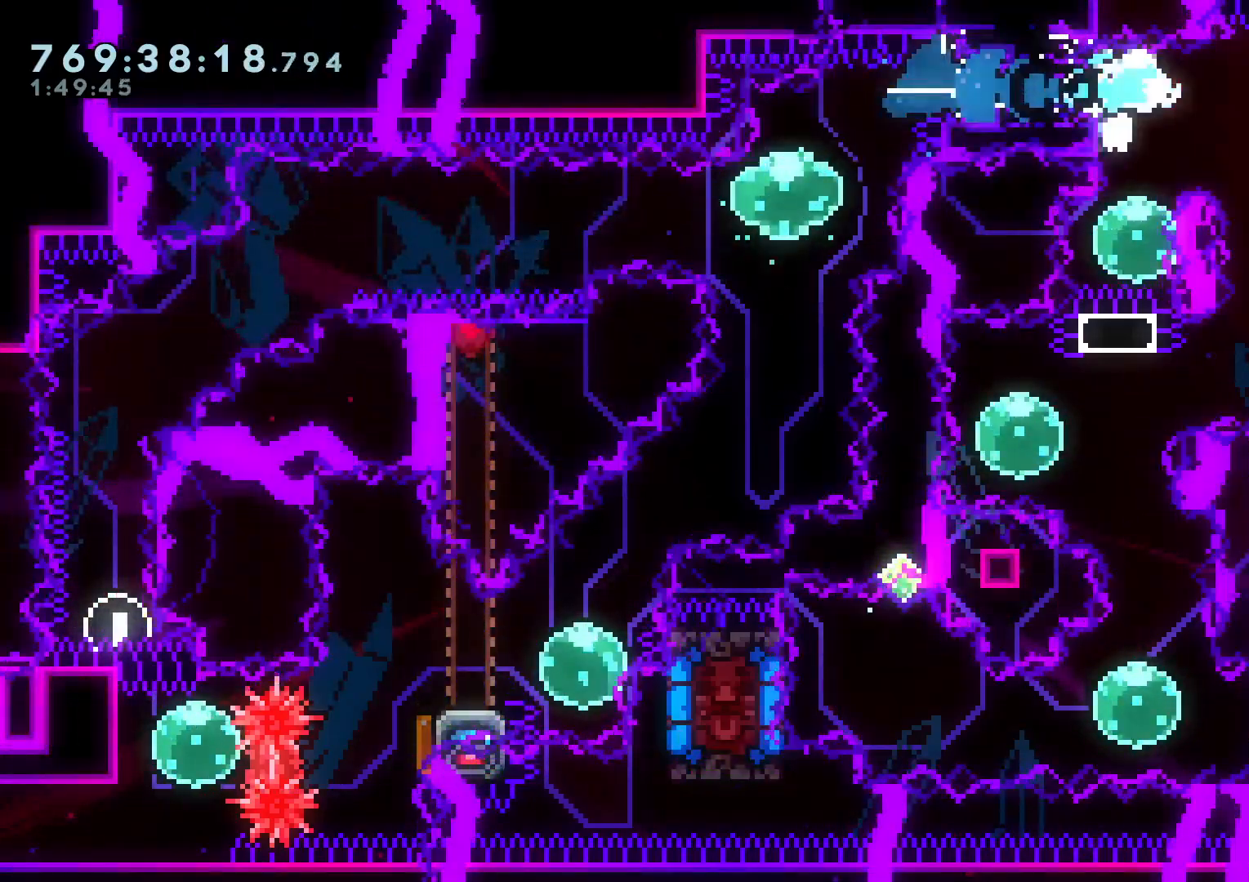
{"buttons": [], "left_stick": "center", "right_stick": "center", "events": [[83, "DPAD_DOWN", "up"], [83, "Y", "up"], [183, "DPAD_UP", "down"], [217, "Y", "down"], [300, "B", "down"], [333, "Y", "up"], [350, "B", "up"], [367, "DPAD_UP", "up"]]}
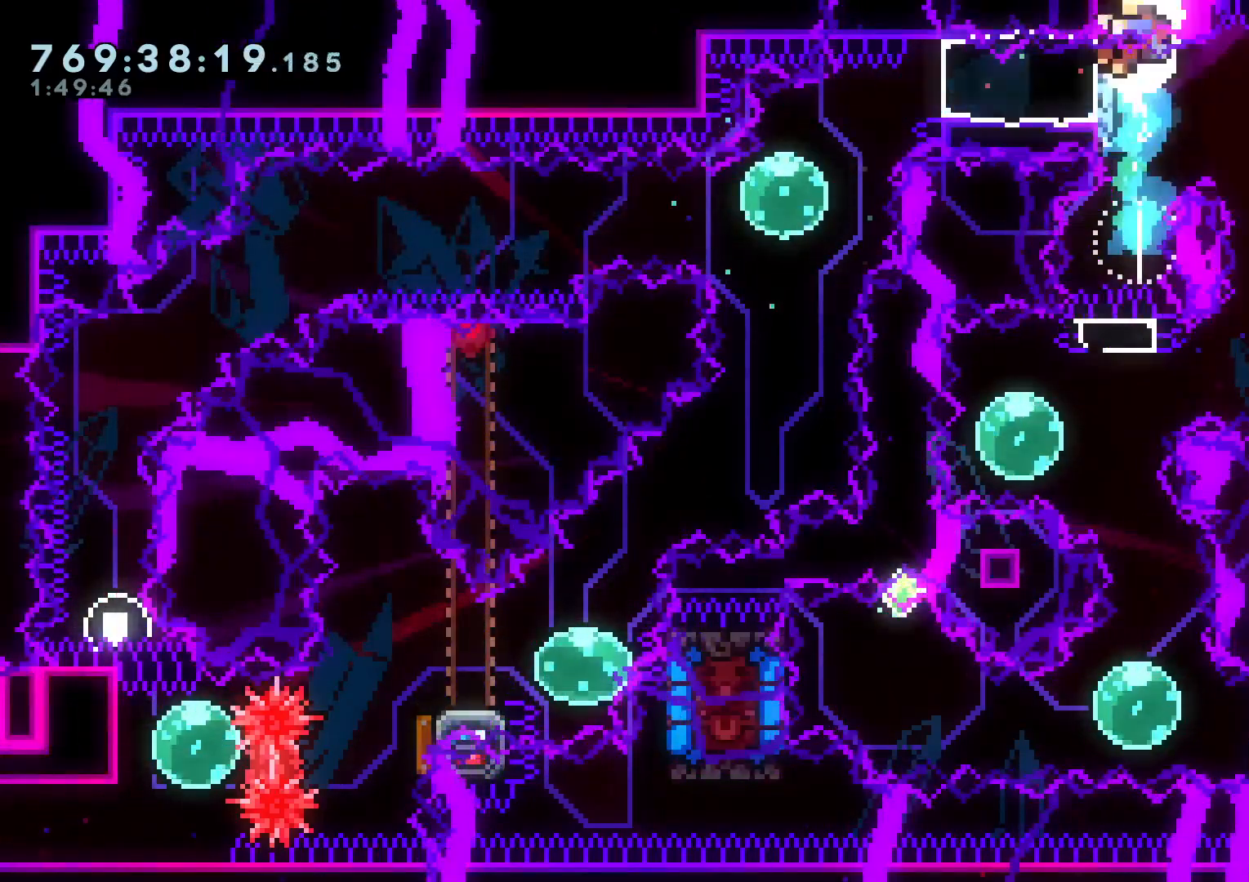
{"buttons": [], "left_stick": "center", "right_stick": "center", "events": [[333, "A", "down"], [483, "A", "up"]]}
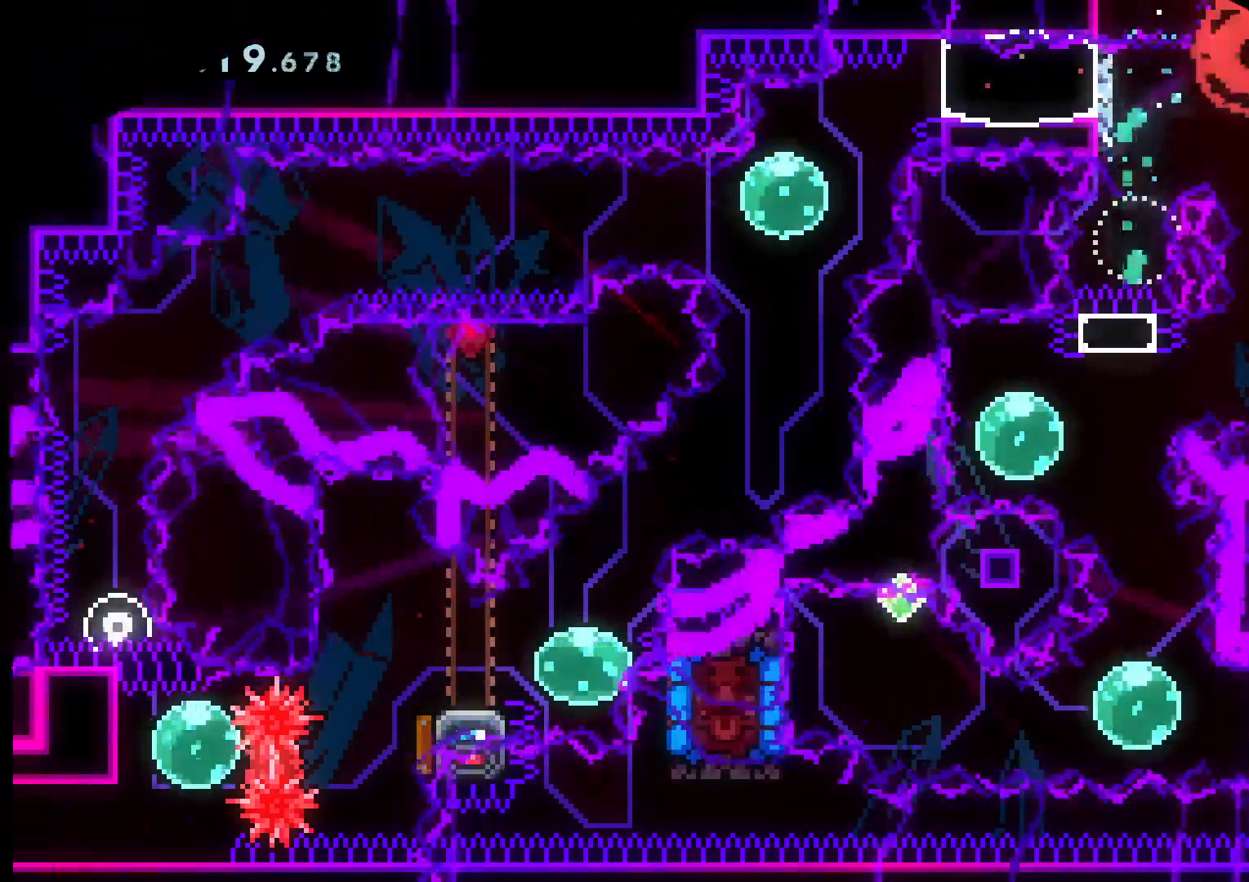
{"buttons": ["L2"], "left_stick": "center", "right_stick": "center", "events": [[183, "L2", "down"]]}
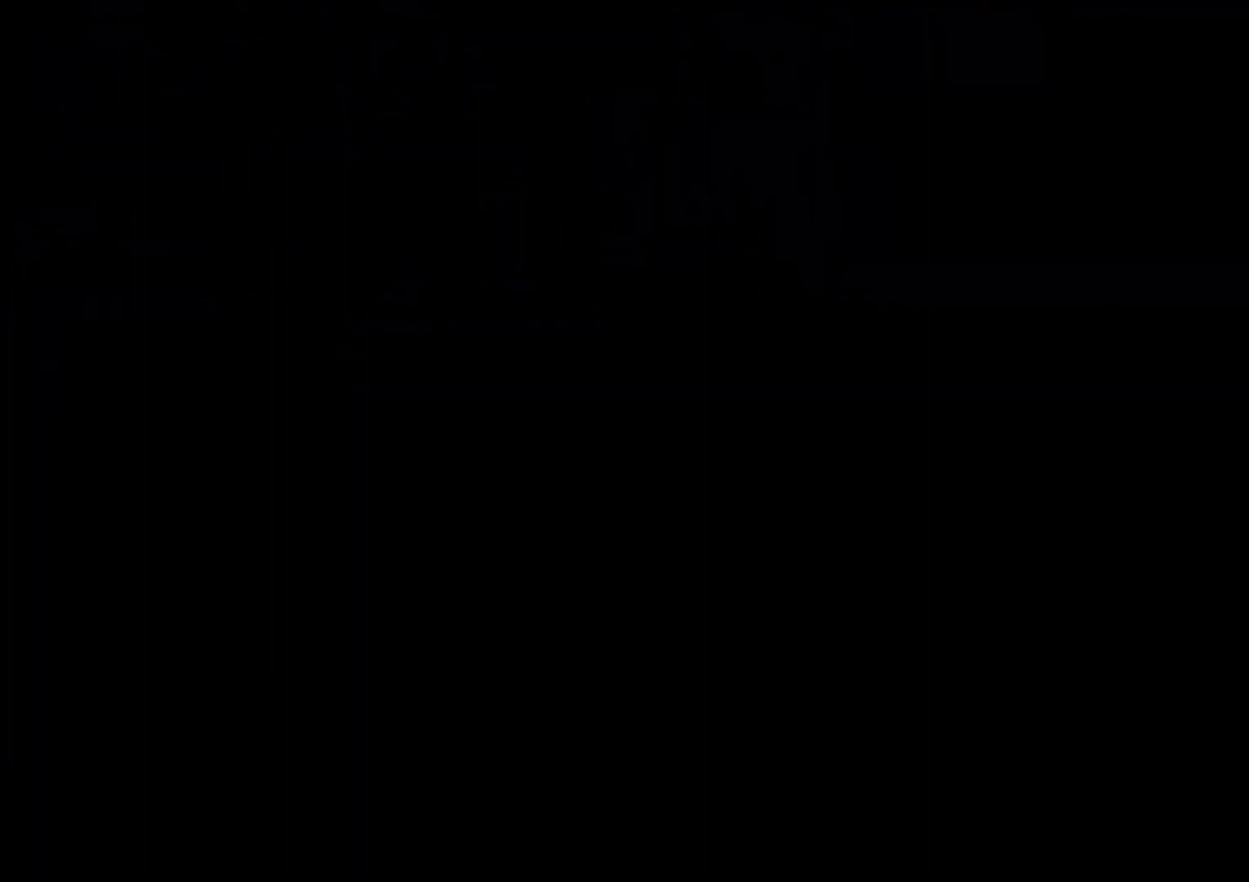
{"buttons": ["L2"], "left_stick": "center", "right_stick": "center", "events": []}
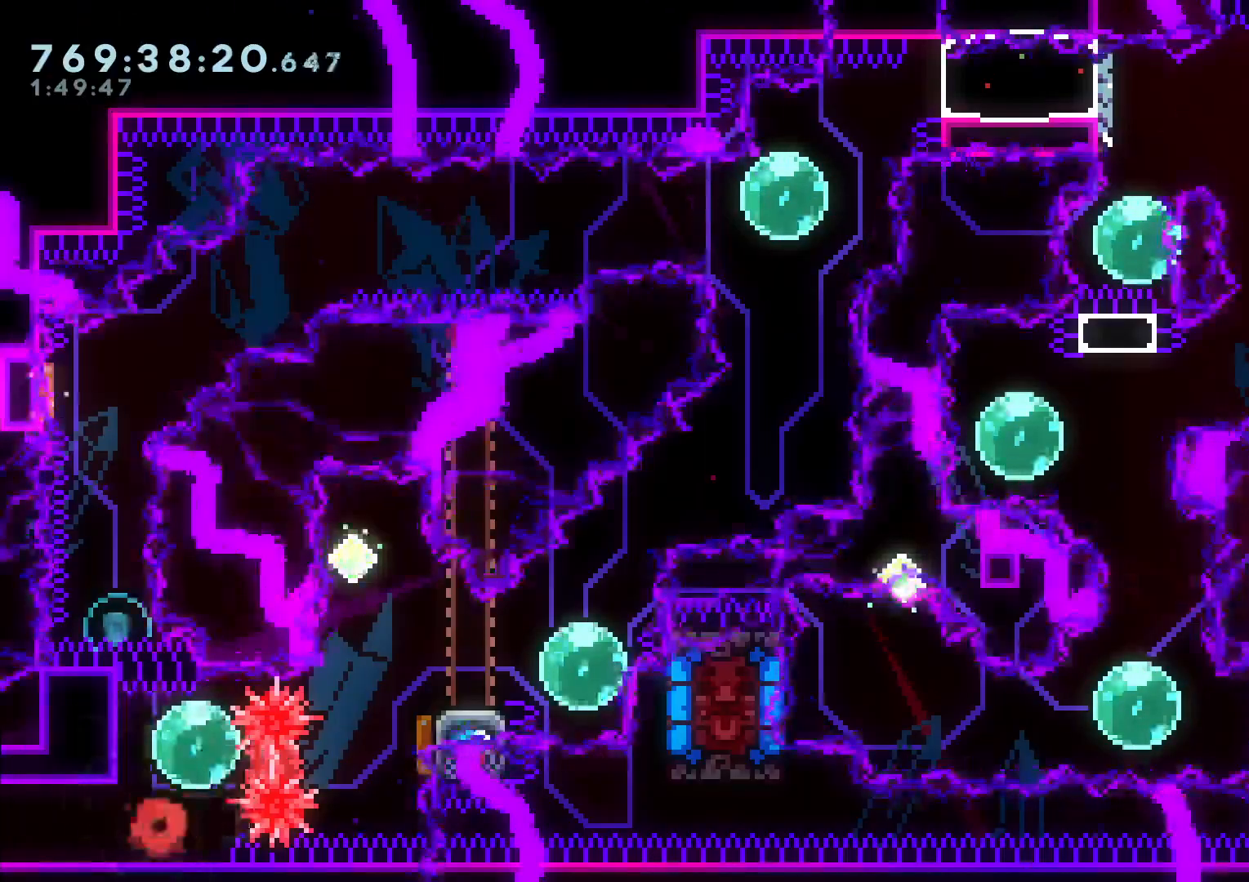
{"buttons": ["L2"], "left_stick": "center", "right_stick": "center", "events": [[67, "DPAD_UP", "down"], [67, "Y", "down"], [183, "DPAD_UP", "up"], [233, "Y", "up"], [267, "DPAD_RIGHT", "down"], [300, "R1", "down"], [383, "R1", "up"], [467, "DPAD_RIGHT", "up"]]}
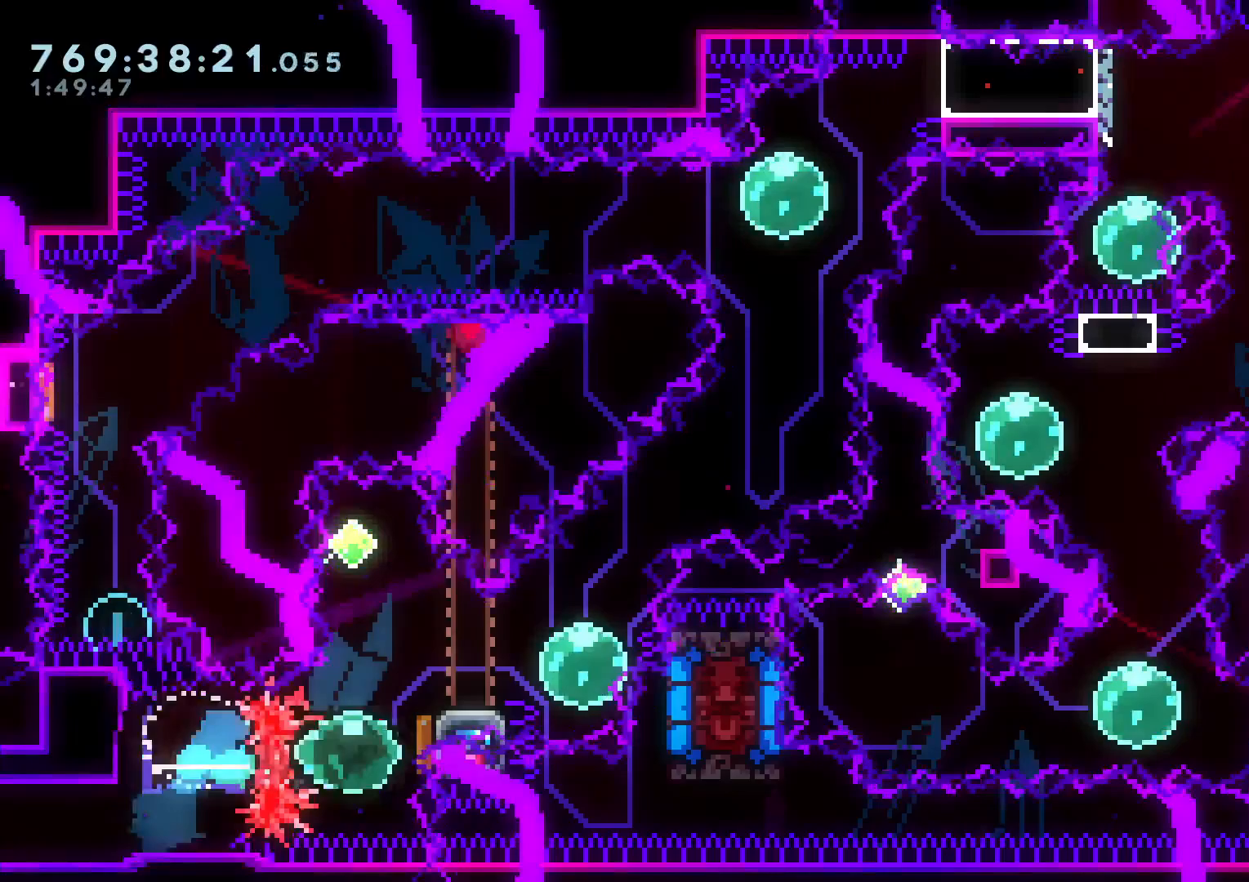
{"buttons": ["Y", "L2", "DPAD_DOWN"], "left_stick": "center", "right_stick": "center", "events": [[17, "DPAD_UP", "down"], [33, "Y", "down"], [200, "DPAD_UP", "up"], [217, "Y", "up"], [283, "DPAD_DOWN", "down"], [283, "DPAD_RIGHT", "down"], [300, "Y", "down"], [500, "DPAD_RIGHT", "up"]]}
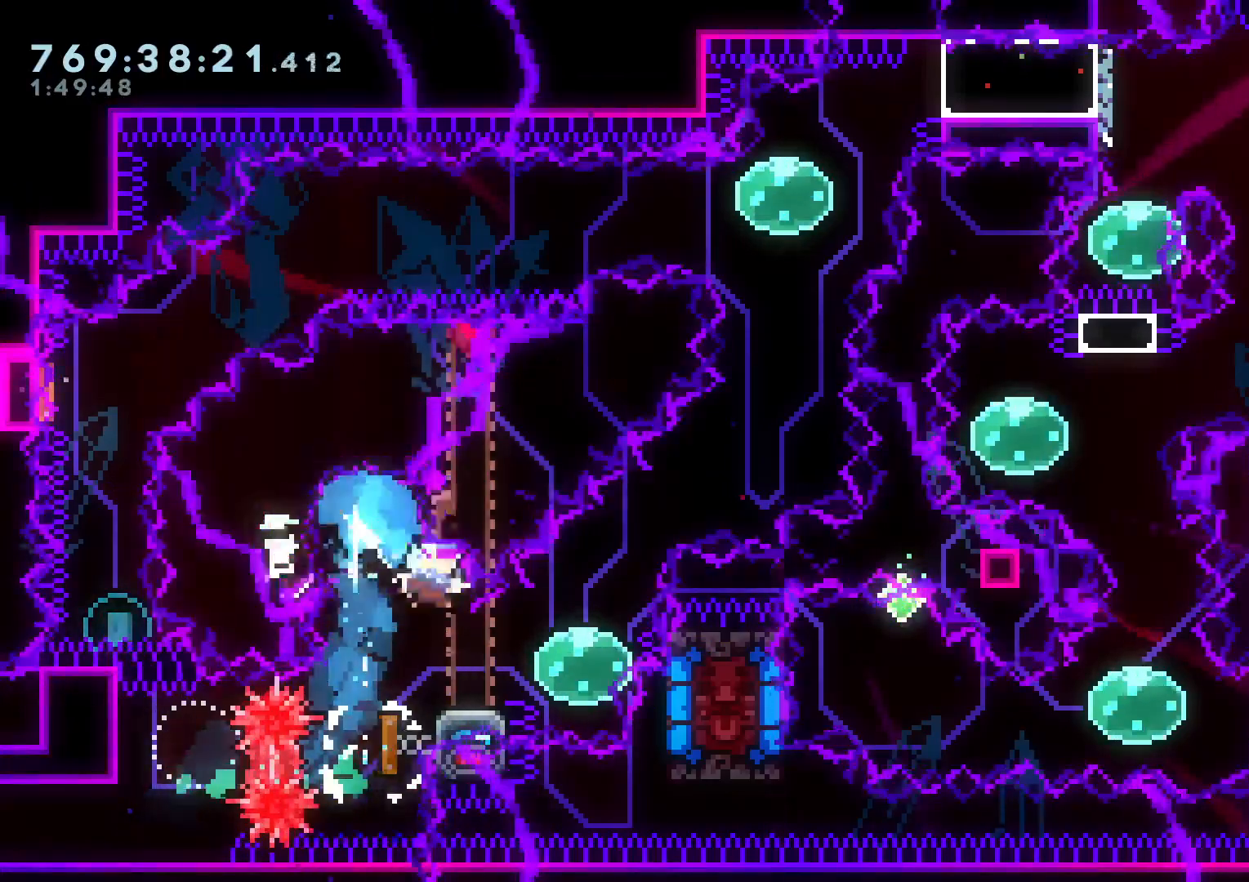
{"buttons": ["L2", "DPAD_RIGHT"], "left_stick": "center", "right_stick": "center", "events": [[17, "DPAD_DOWN", "up"], [17, "Y", "up"], [150, "DPAD_LEFT", "down"], [167, "Y", "down"], [317, "DPAD_LEFT", "up"], [317, "Y", "up"], [333, "DPAD_RIGHT", "down"], [383, "Y", "down"], [500, "Y", "up"]]}
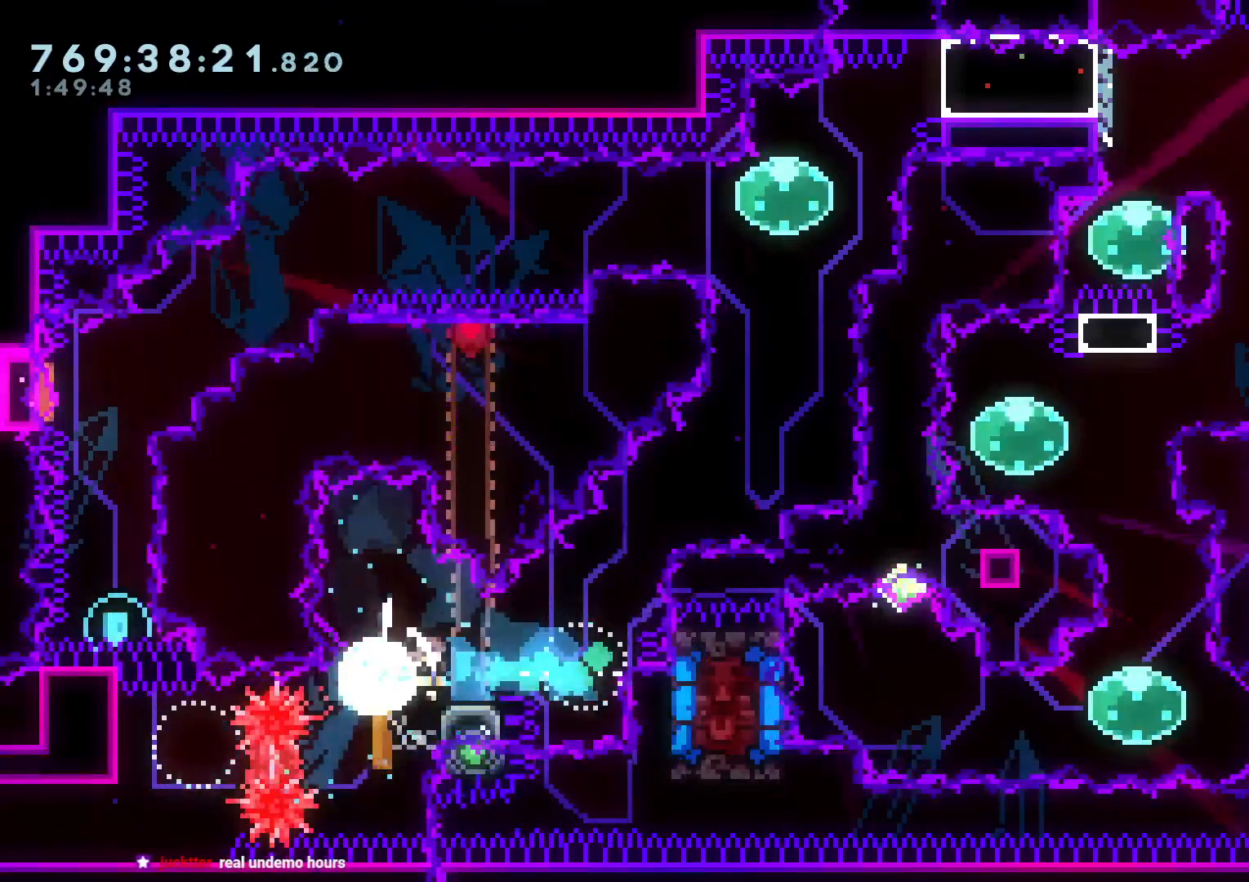
{"buttons": ["Y", "L2"], "left_stick": "center", "right_stick": "center", "events": [[50, "B", "down"], [83, "X", "down"], [283, "DPAD_UP", "down"], [283, "X", "up"], [317, "DPAD_RIGHT", "up"], [333, "Y", "down"], [400, "B", "up"], [433, "DPAD_LEFT", "down"], [467, "DPAD_LEFT", "up"], [467, "DPAD_UP", "up"]]}
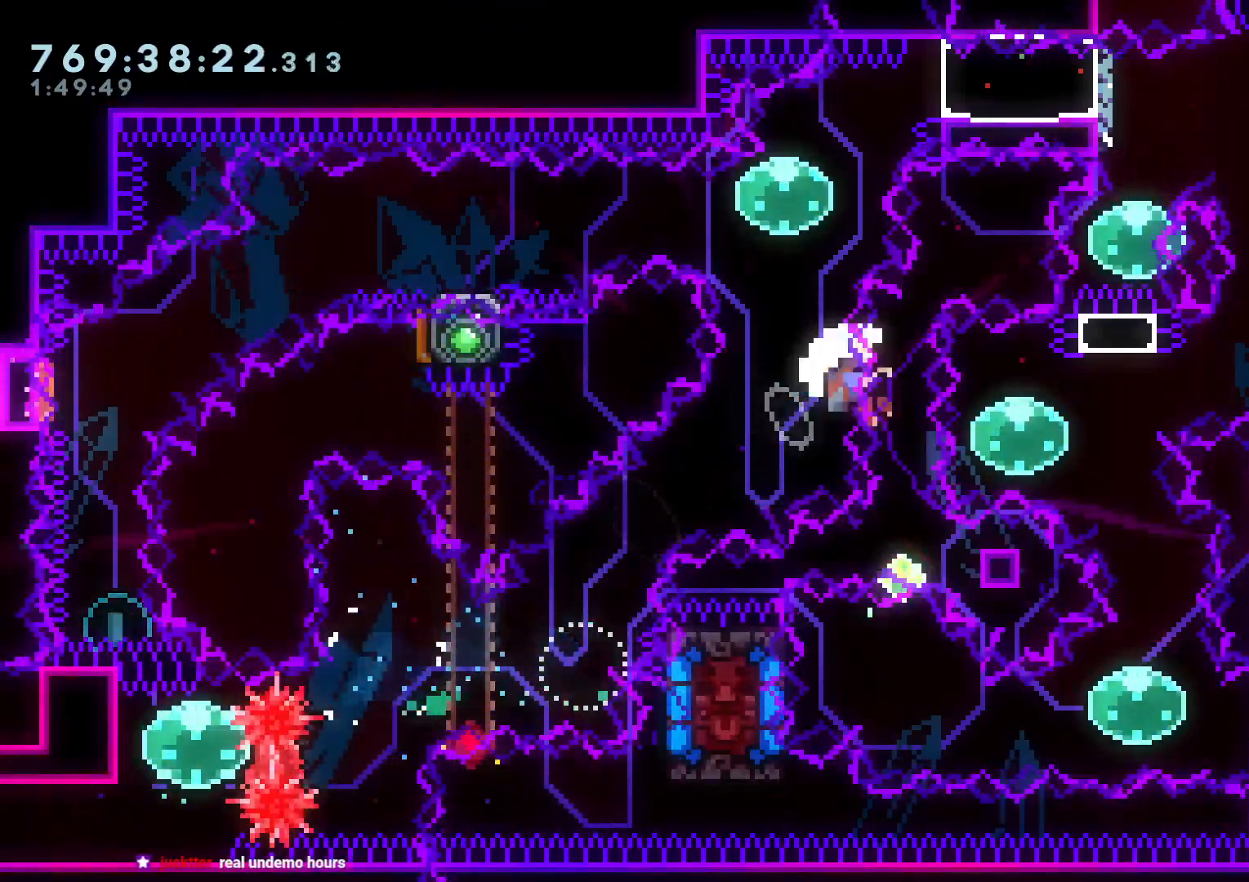
{"buttons": ["A", "L2"], "left_stick": "center", "right_stick": "center", "events": [[17, "Y", "up"], [83, "DPAD_LEFT", "down"], [100, "Y", "down"], [283, "Y", "up"], [300, "DPAD_LEFT", "up"], [333, "X", "down"], [350, "A", "down"], [350, "B", "down"], [350, "L2", "up"], [383, "B", "up"], [433, "X", "up"], [450, "L2", "down"]]}
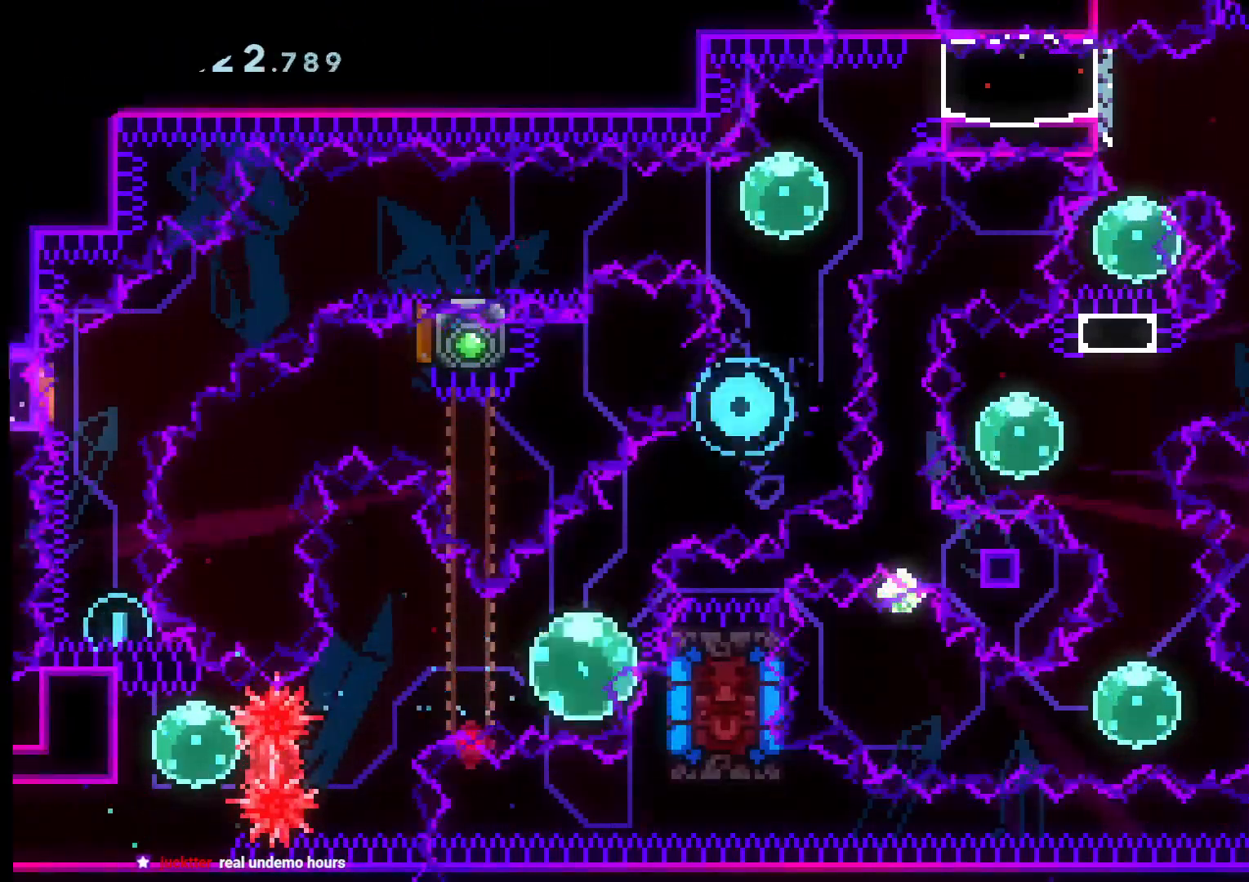
{"buttons": ["L2"], "left_stick": "center", "right_stick": "center", "events": [[17, "A", "up"]]}
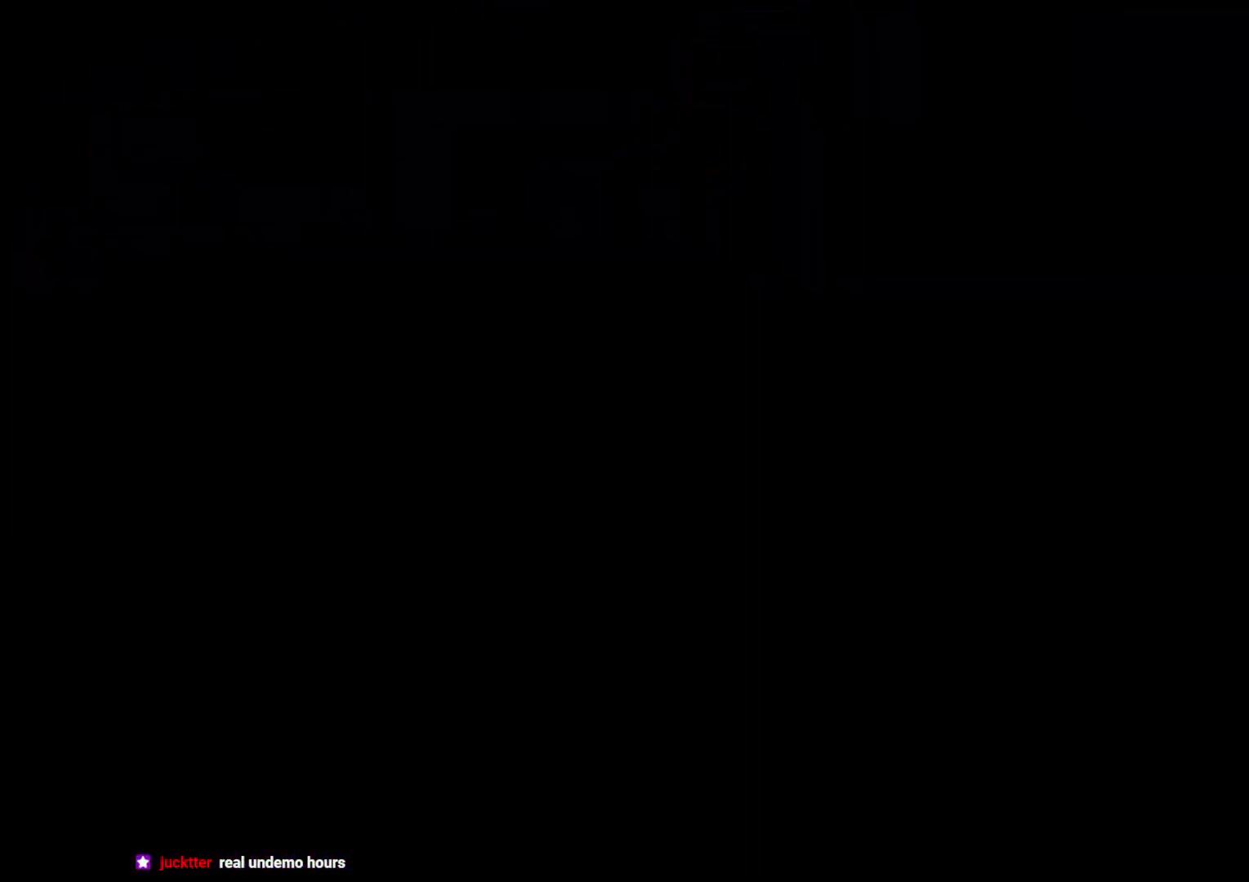
{"buttons": ["L2"], "left_stick": "center", "right_stick": "center", "events": []}
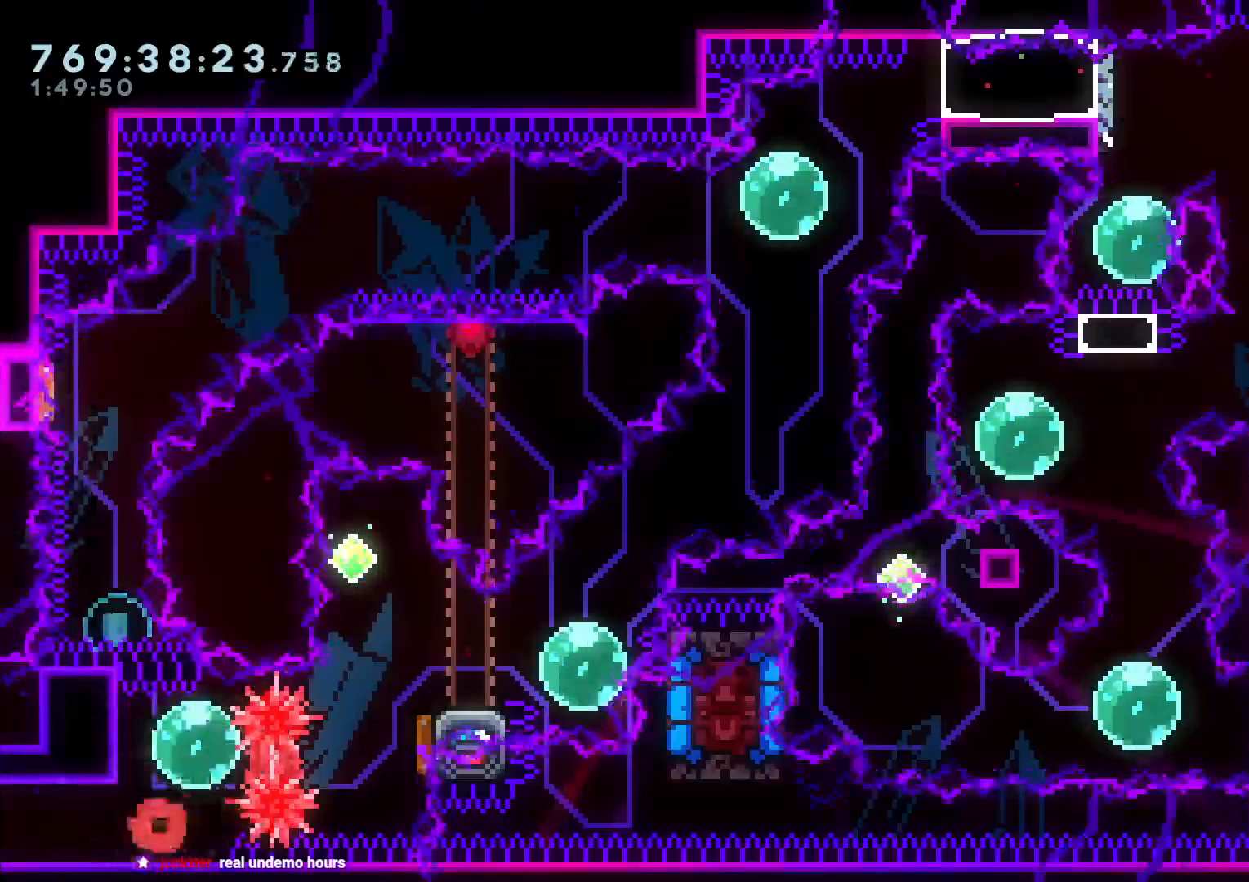
{"buttons": ["L2"], "left_stick": "center", "right_stick": "center", "events": [[50, "DPAD_UP", "down"], [50, "Y", "down"], [183, "DPAD_UP", "up"], [217, "Y", "up"], [250, "DPAD_RIGHT", "down"], [283, "R1", "down"], [383, "R1", "up"], [400, "DPAD_DOWN", "down"], [433, "DPAD_DOWN", "up"], [433, "DPAD_RIGHT", "up"]]}
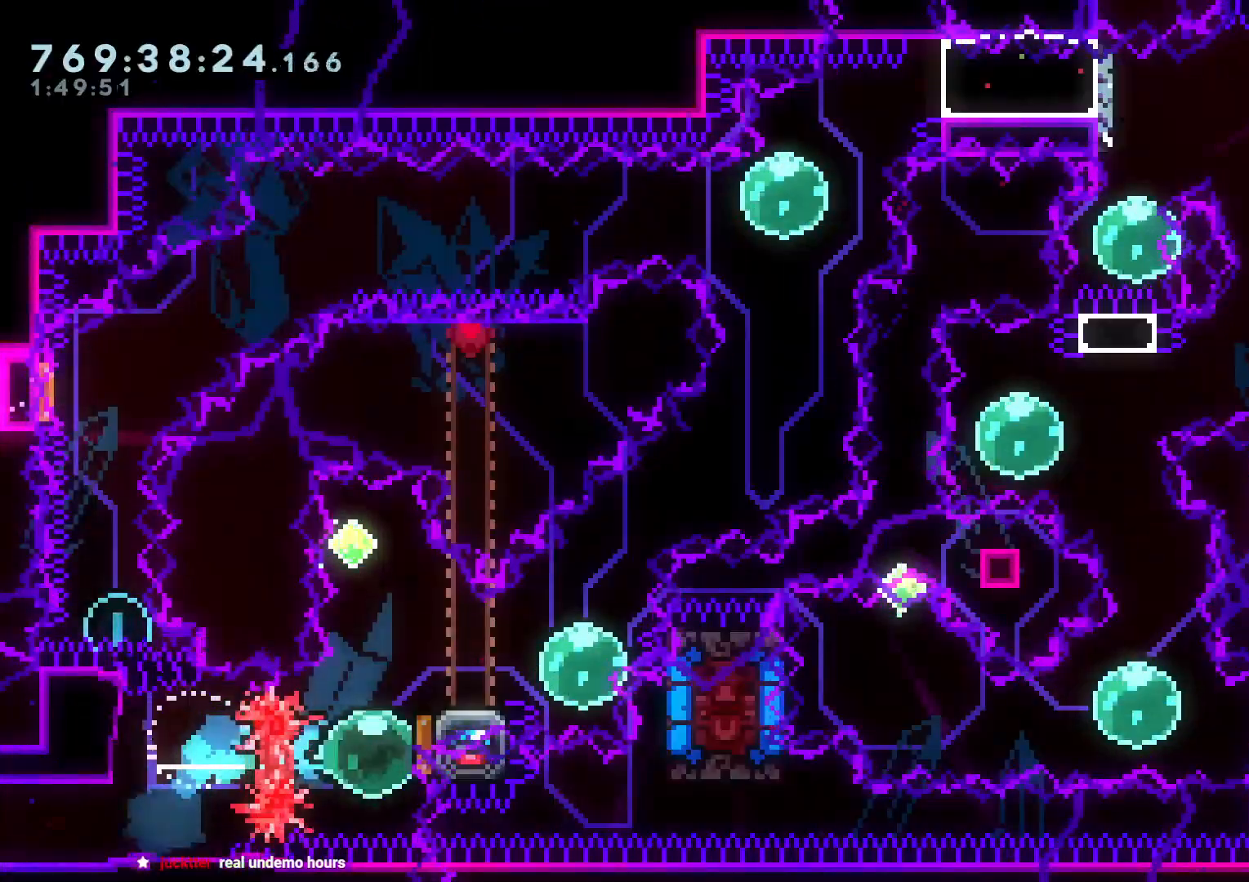
{"buttons": ["L2"], "left_stick": "center", "right_stick": "center", "events": [[17, "DPAD_UP", "down"], [33, "Y", "down"], [167, "DPAD_UP", "up"], [183, "Y", "up"], [267, "DPAD_DOWN", "down"], [267, "DPAD_RIGHT", "down"], [267, "Y", "down"], [450, "DPAD_RIGHT", "up"], [500, "DPAD_DOWN", "up"], [500, "Y", "up"]]}
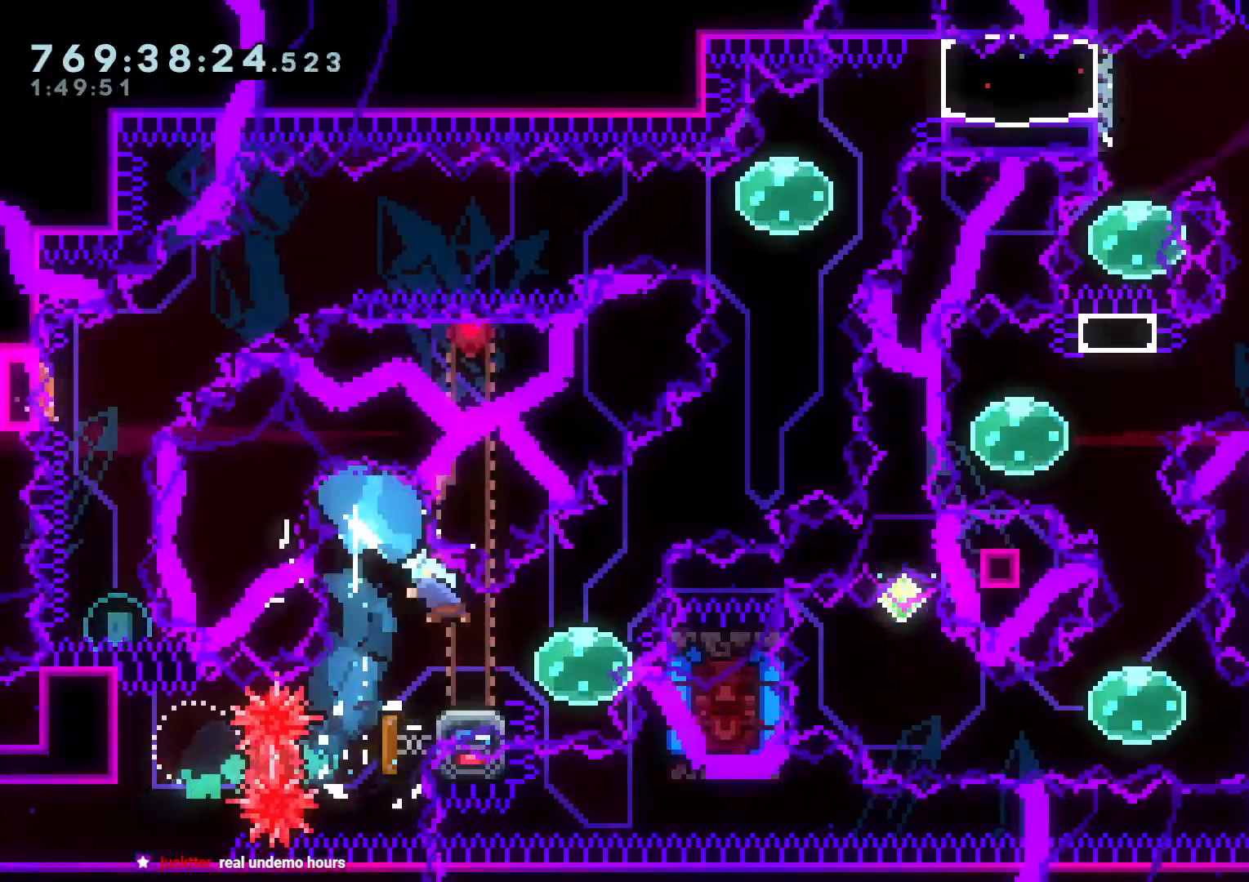
{"buttons": ["L2", "DPAD_RIGHT"], "left_stick": "center", "right_stick": "center", "events": [[133, "DPAD_LEFT", "down"], [150, "Y", "down"], [317, "DPAD_LEFT", "up"], [317, "DPAD_RIGHT", "down"], [317, "Y", "up"], [383, "Y", "down"], [500, "Y", "up"]]}
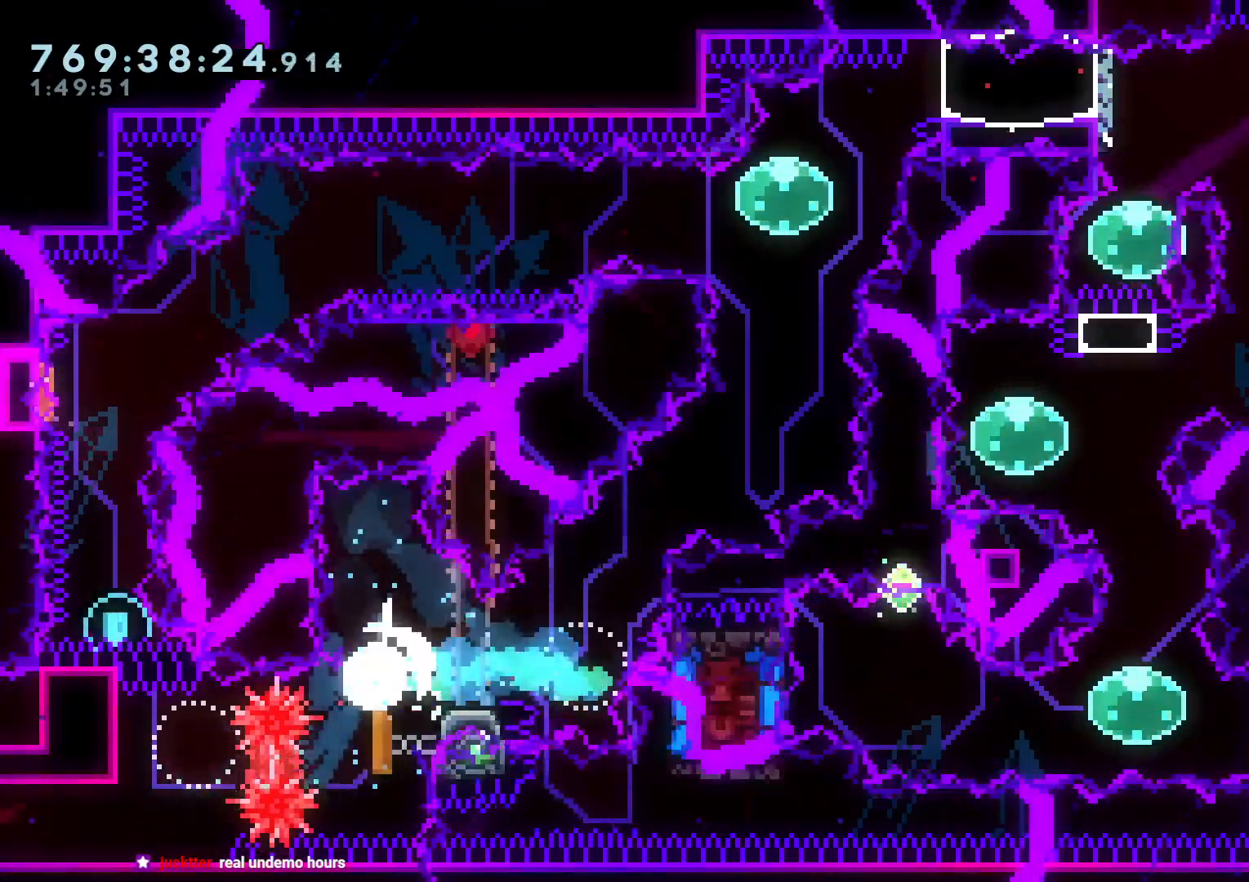
{"buttons": ["L2"], "left_stick": "center", "right_stick": "center", "events": [[50, "B", "down"], [83, "X", "down"], [267, "DPAD_UP", "down"], [267, "X", "up"], [317, "DPAD_RIGHT", "up"], [333, "Y", "down"], [383, "B", "up"], [467, "DPAD_UP", "up"], [500, "Y", "up"]]}
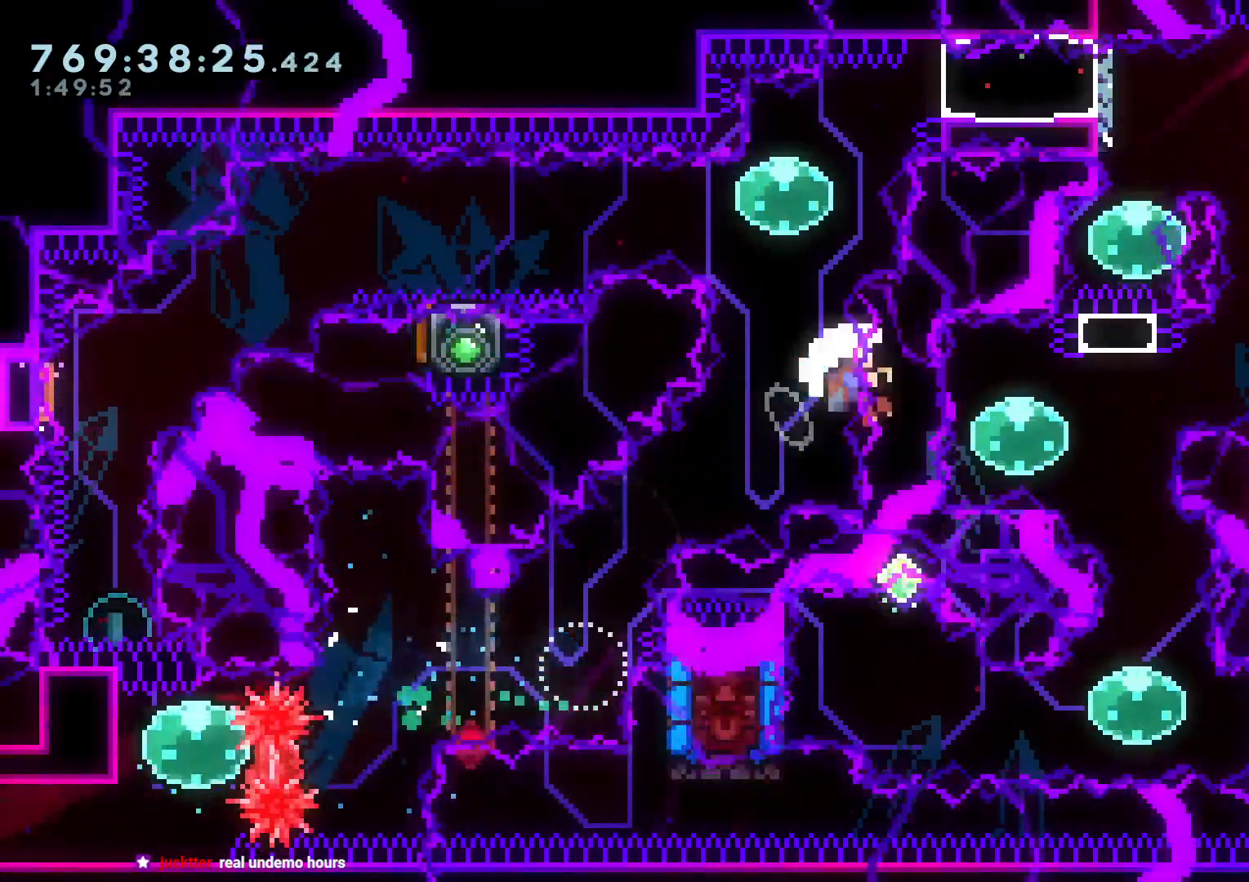
{"buttons": ["L2"], "left_stick": "center", "right_stick": "center", "events": [[183, "B", "down"], [217, "A", "down"], [283, "B", "up"], [333, "X", "down"], [367, "A", "up"], [433, "X", "up"]]}
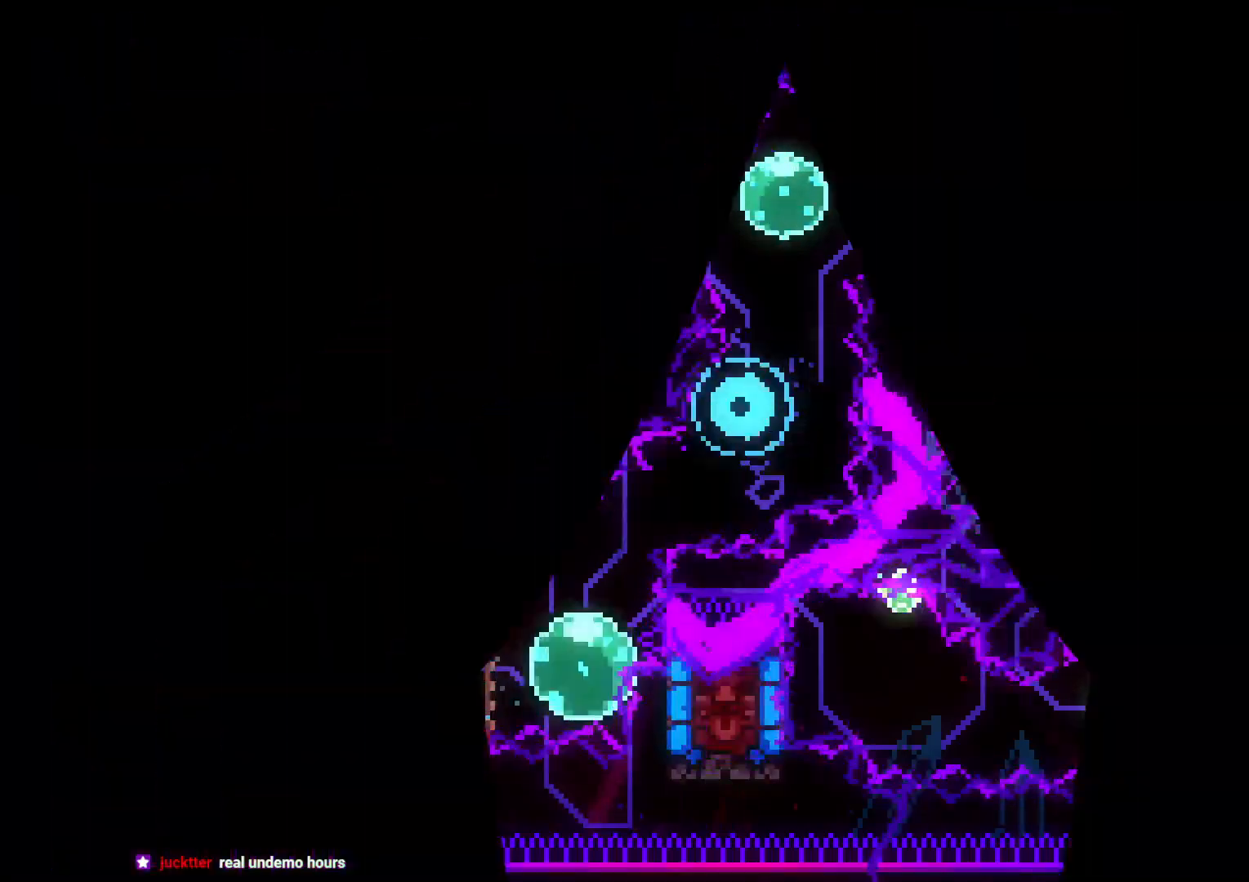
{"buttons": ["L2"], "left_stick": "center", "right_stick": "center", "events": []}